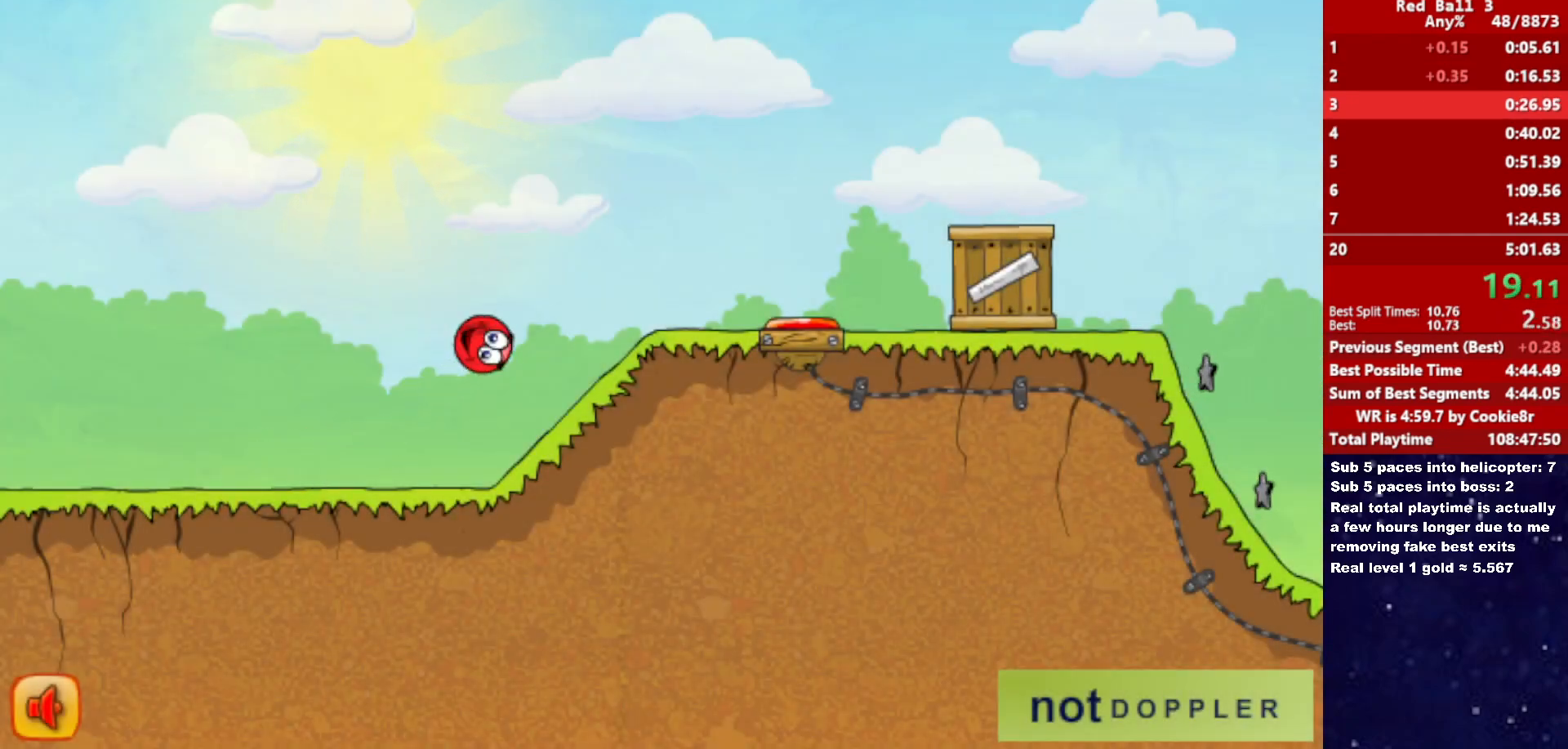
Gameplay with keyboard; each line is a JSON object with the keys held at the frame after it. "events" lists presses ("down") and releases ("up") of "down", "left", "p", "r", "right" and "up" between this image and that frame as [ms after this image, input, new state], when the widget could be followed in between. No other keys are recorded. Mouse input is not recorded.
{"keys": ["right", "up"], "events": [[283, "up", "down"]]}
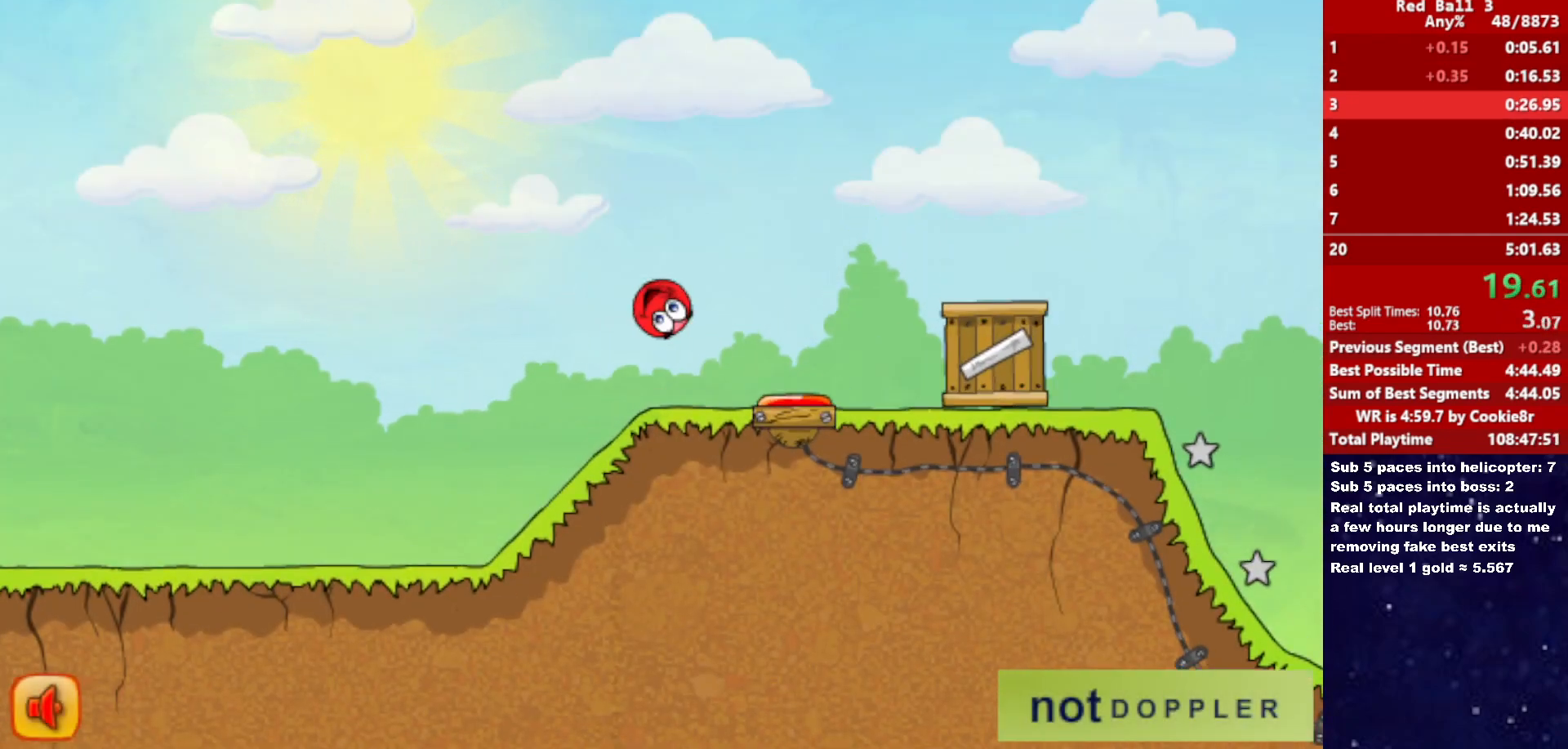
{"keys": ["right", "up"], "events": []}
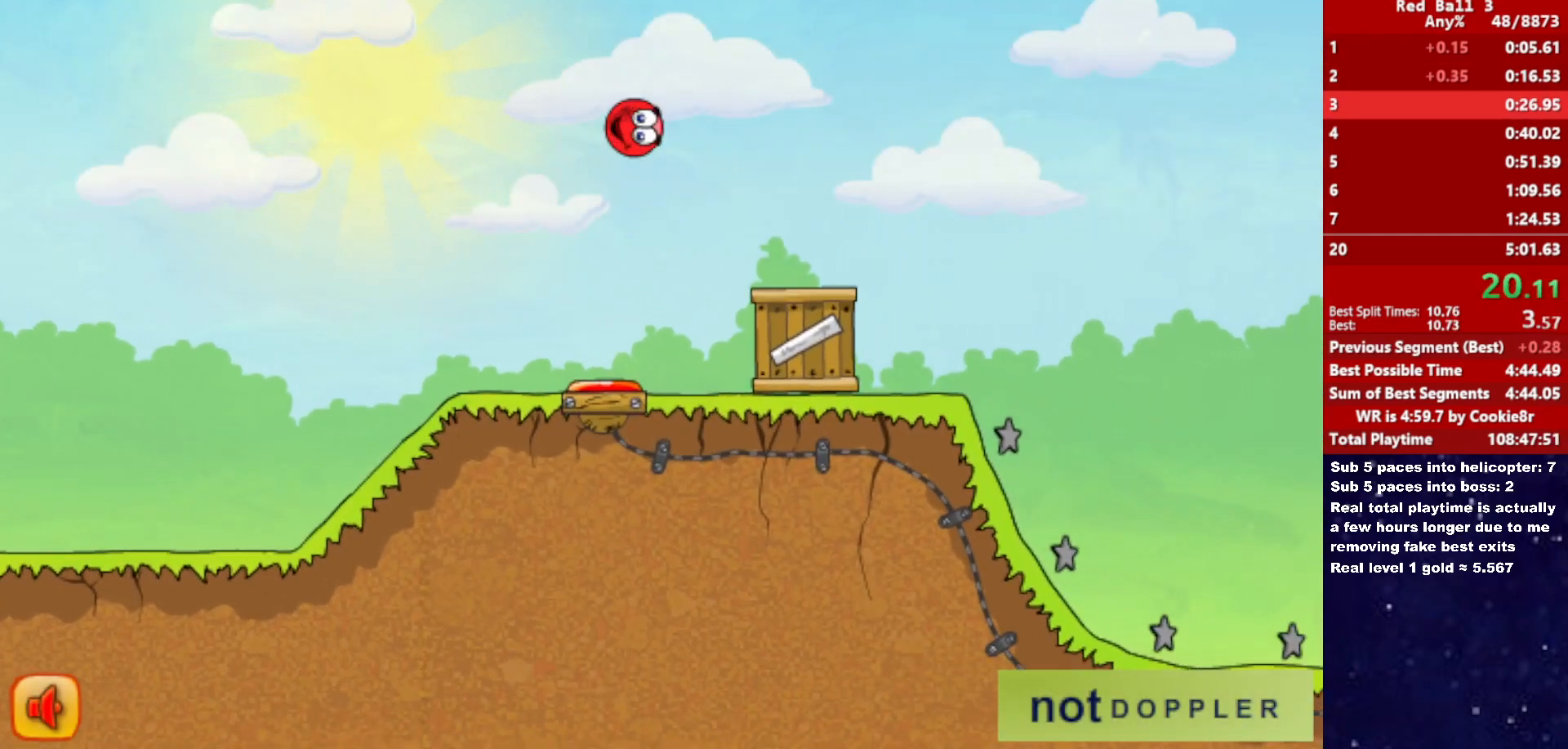
{"keys": ["right", "up"], "events": []}
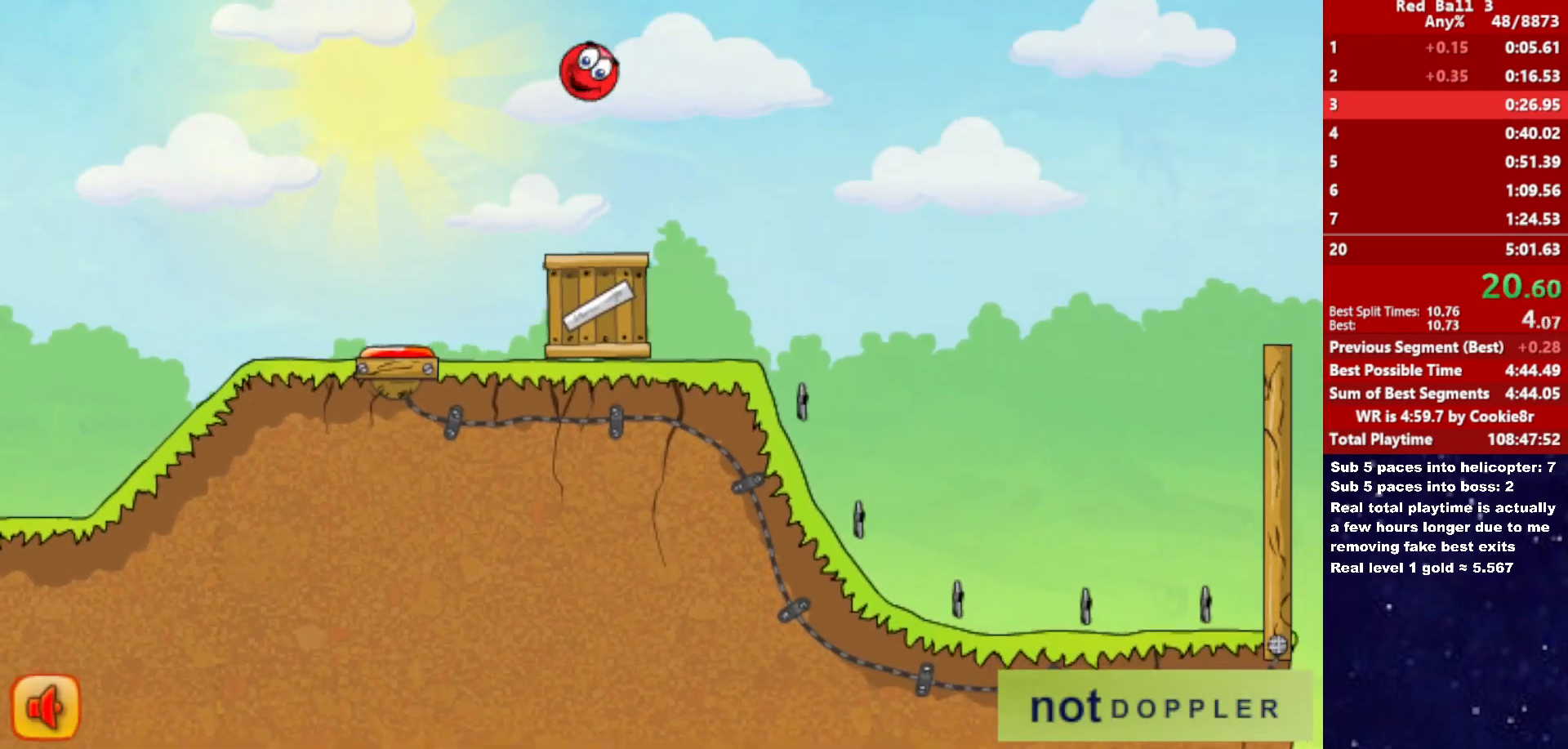
{"keys": ["right", "up"], "events": []}
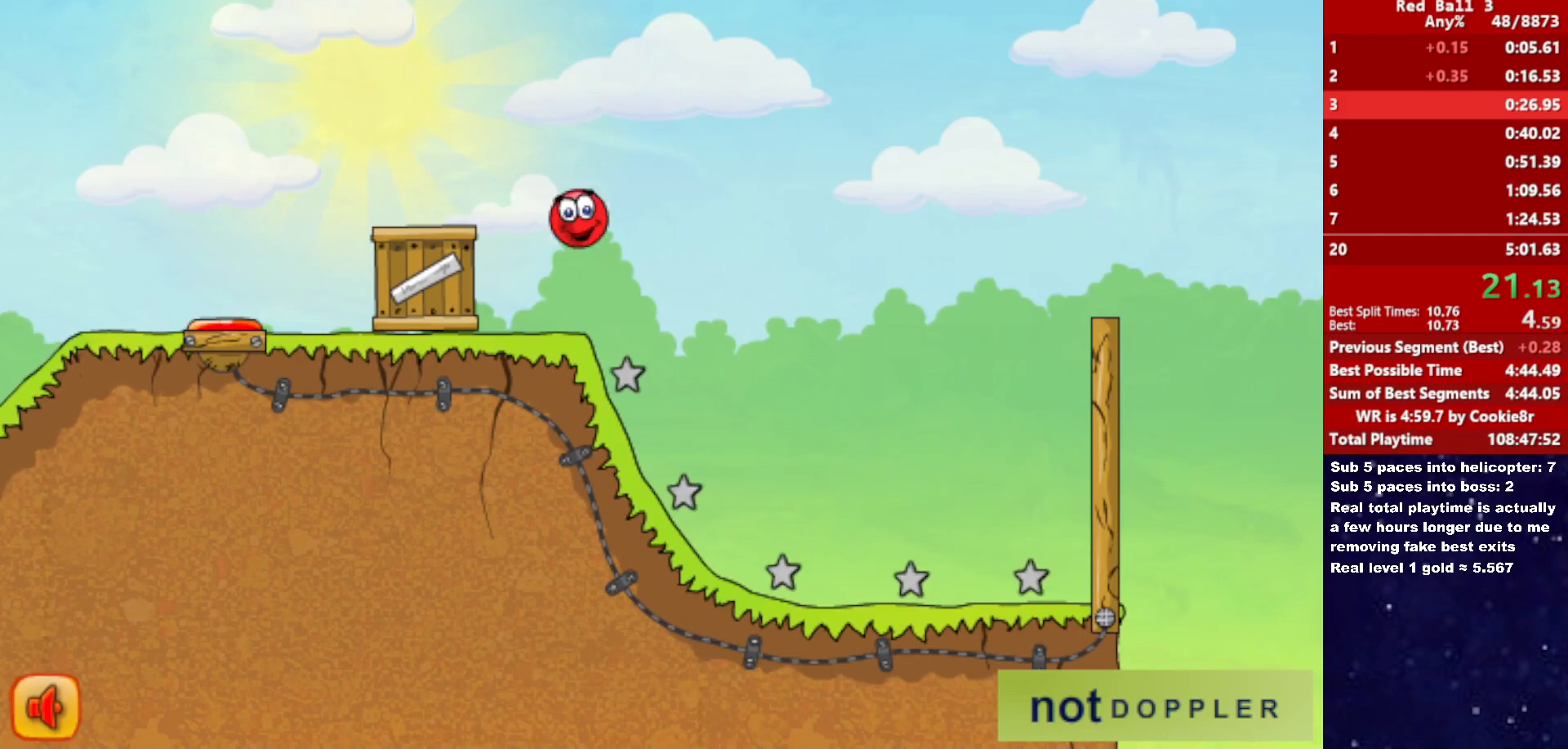
{"keys": ["p", "right", "up"], "events": [[67, "up", "up"], [417, "p", "down"], [433, "up", "down"]]}
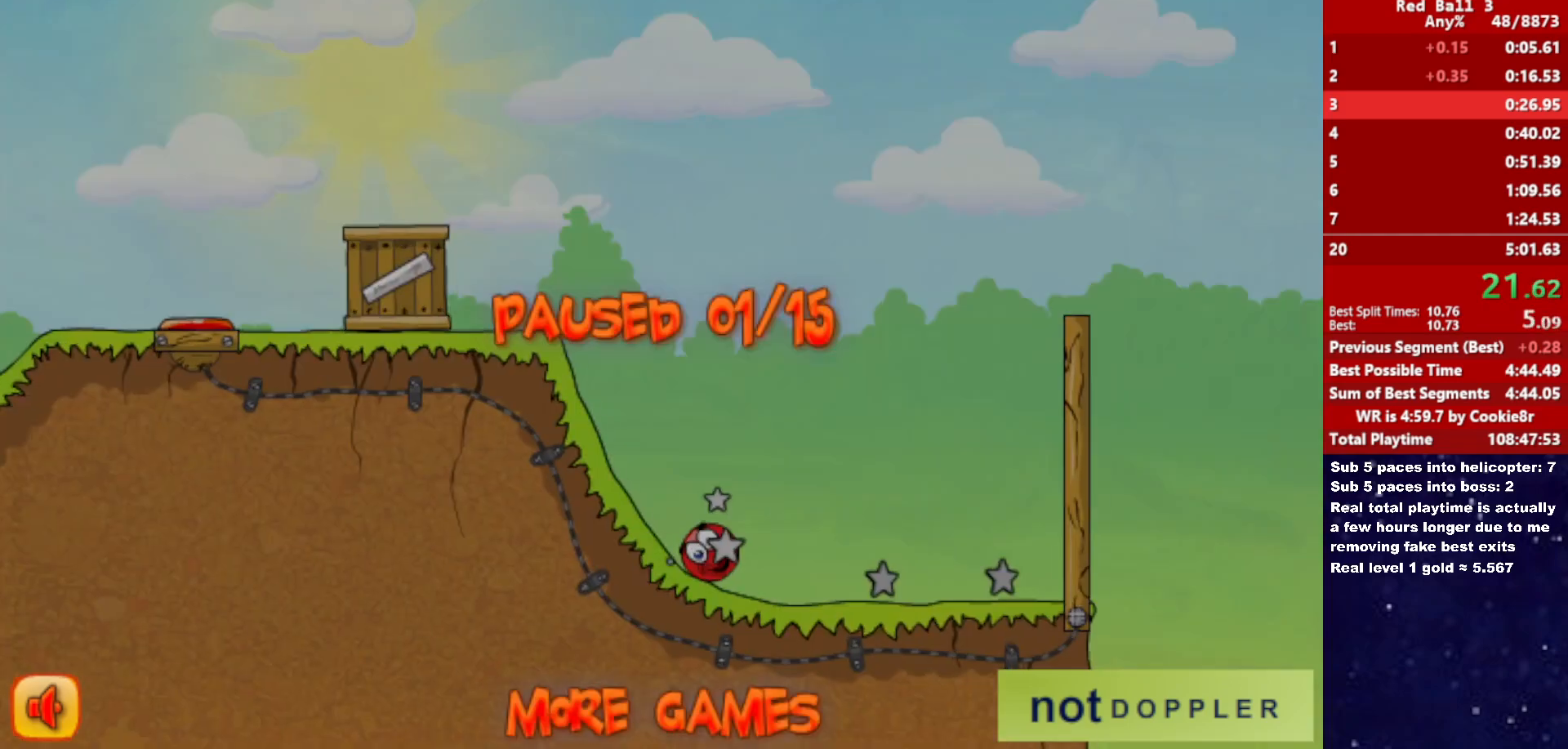
{"keys": ["p", "right", "up"], "events": [[17, "p", "up"], [483, "p", "down"]]}
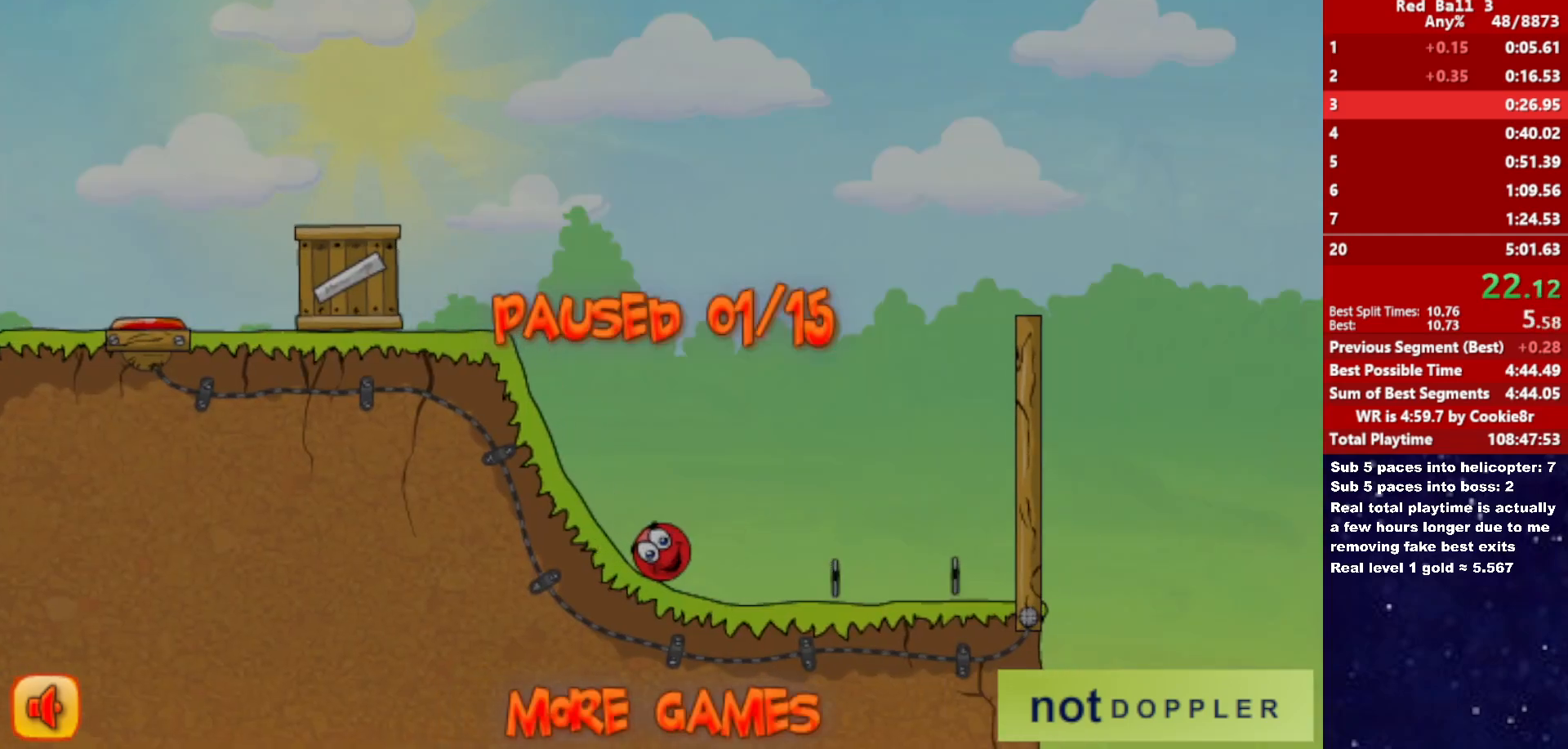
{"keys": ["right", "up"], "events": [[33, "p", "up"], [117, "p", "down"], [150, "p", "up"], [200, "p", "down"], [267, "p", "up"]]}
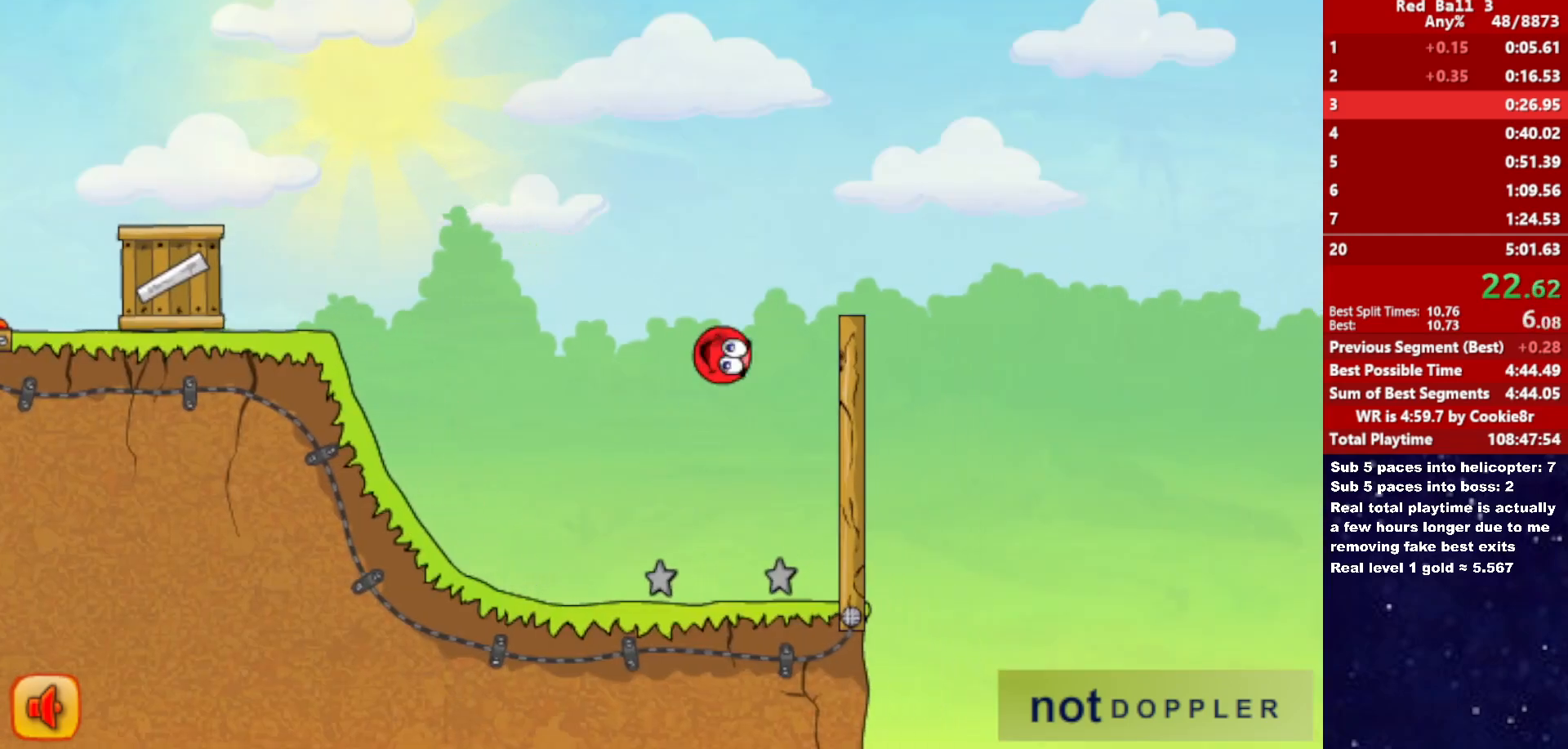
{"keys": ["right", "up"], "events": []}
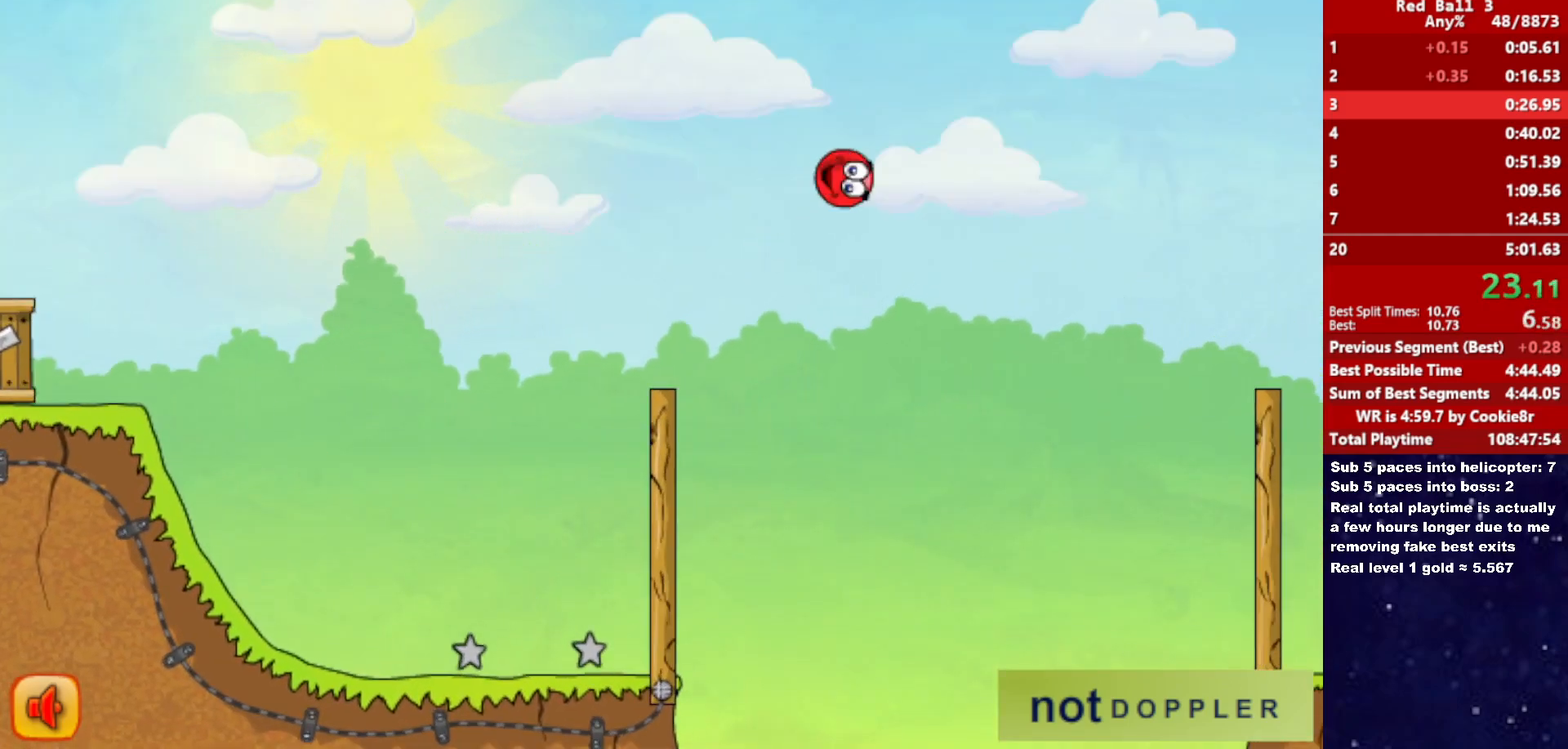
{"keys": ["right", "up"], "events": []}
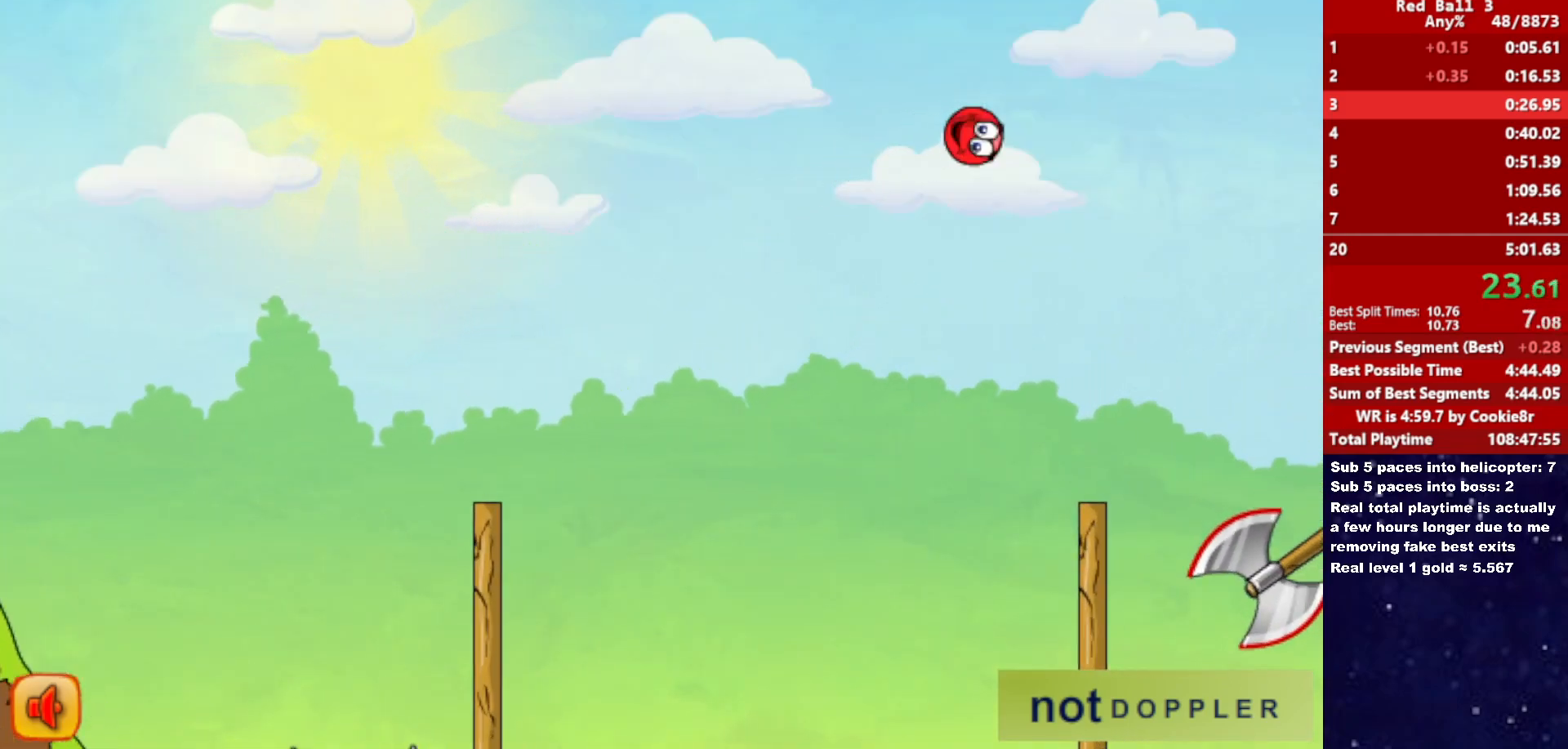
{"keys": ["right", "up"], "events": []}
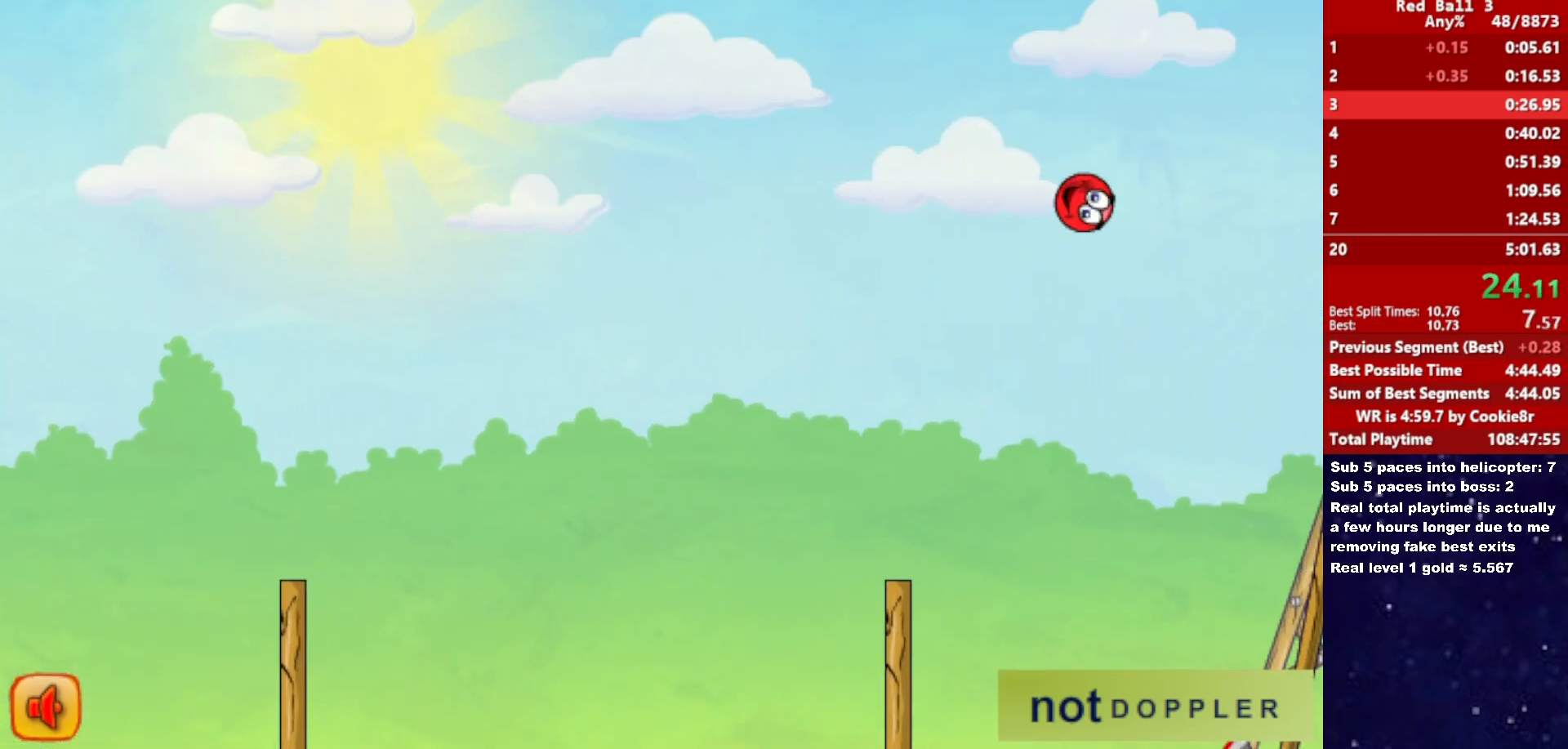
{"keys": ["right", "up"], "events": []}
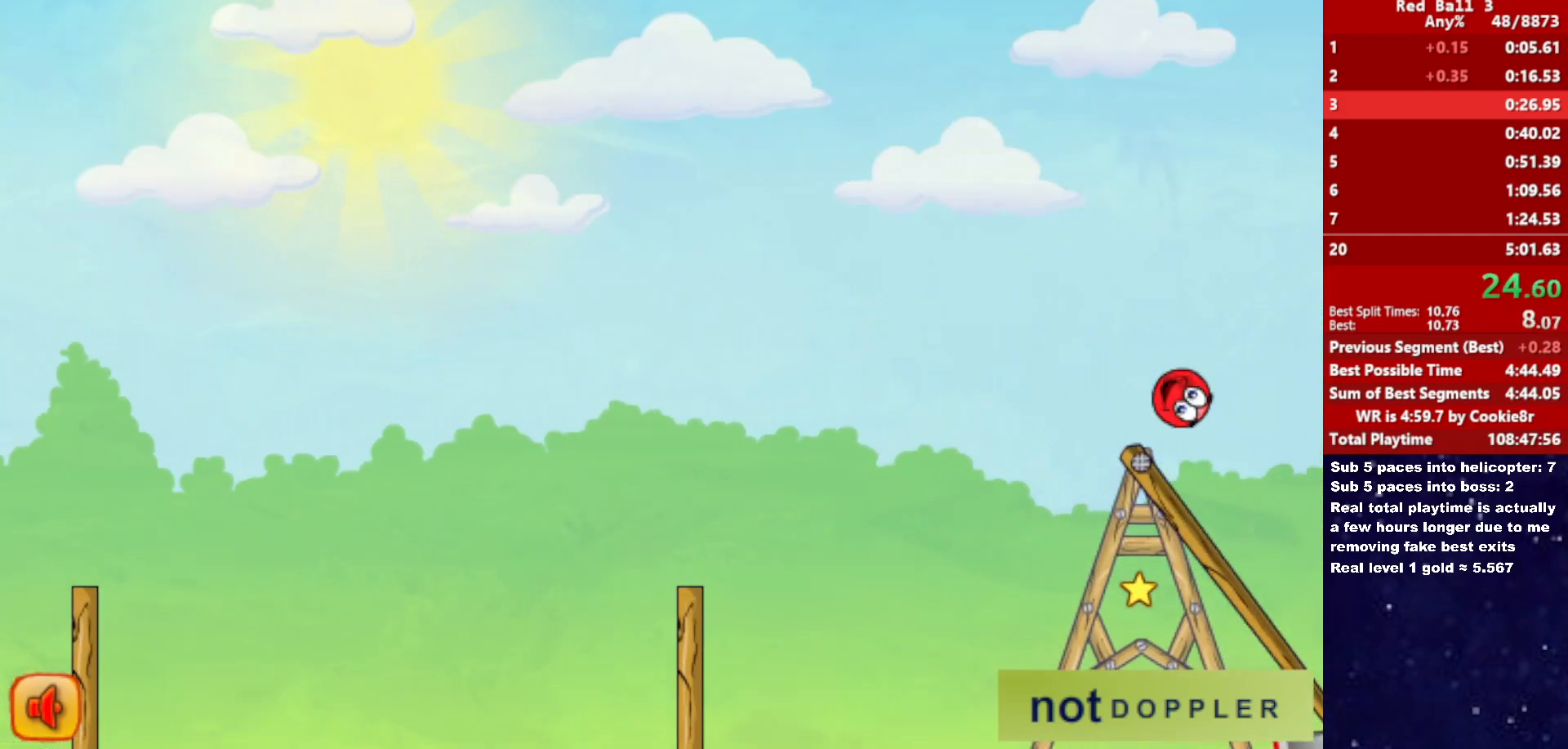
{"keys": ["right"], "events": [[433, "up", "up"]]}
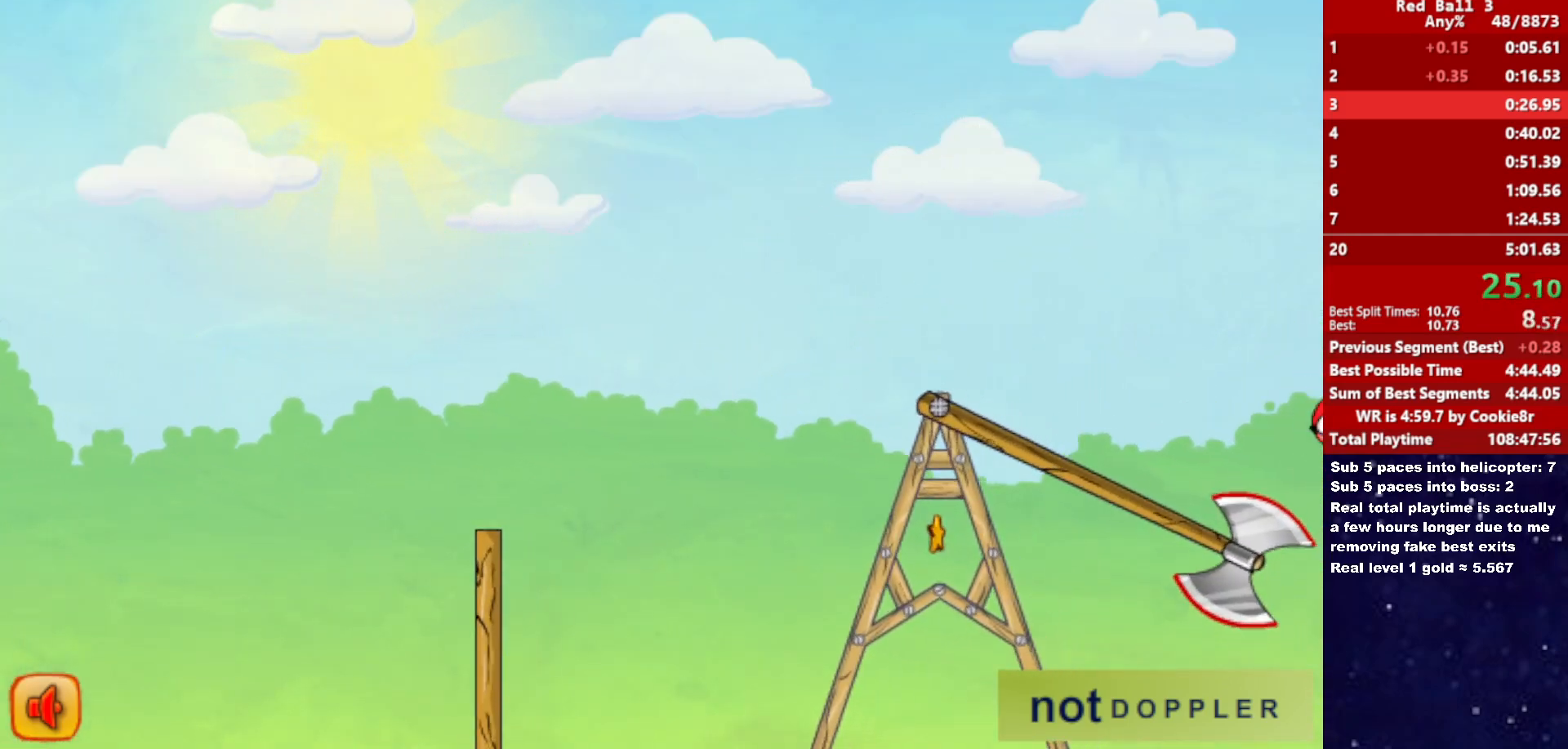
{"keys": ["right"], "events": []}
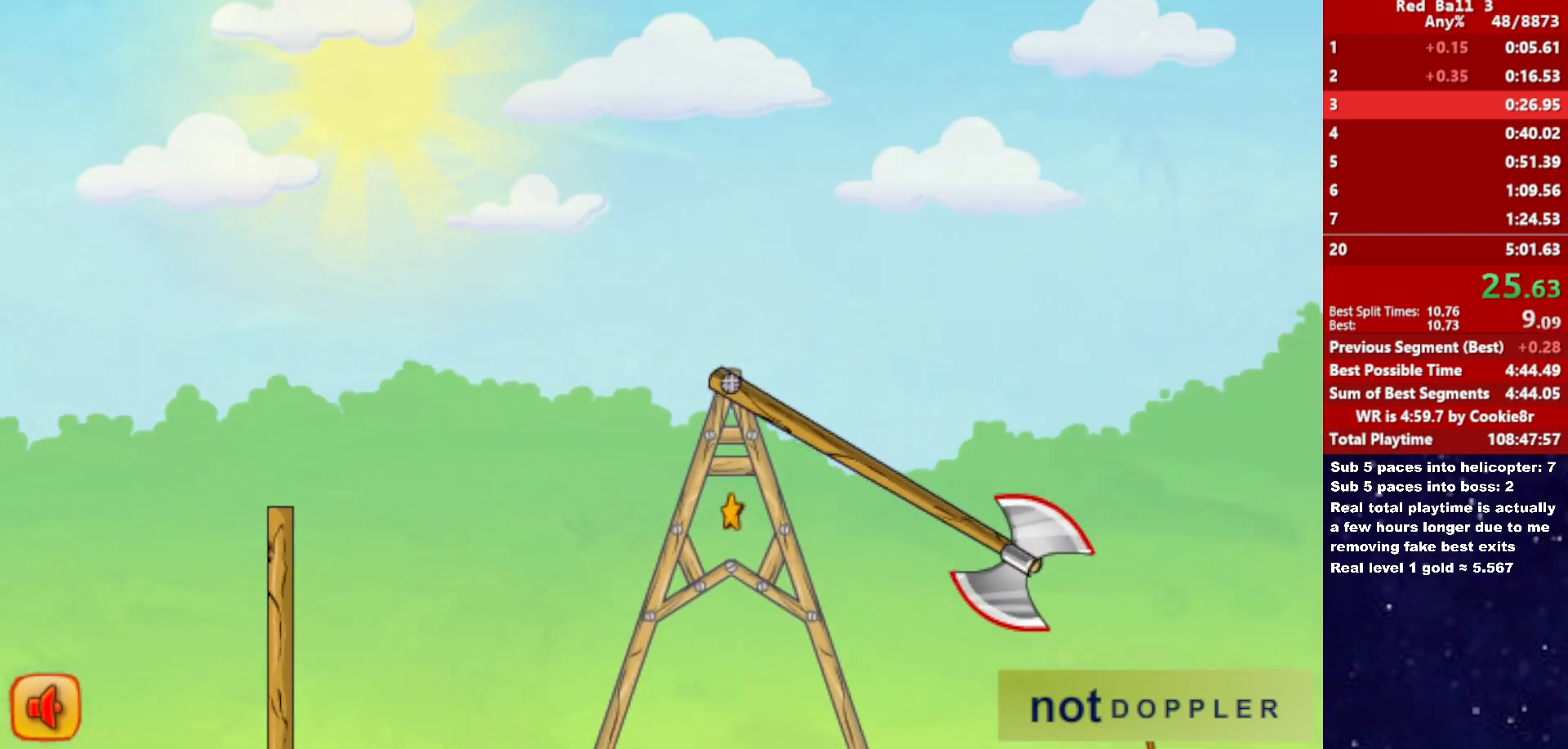
{"keys": ["right", "up"], "events": [[133, "up", "down"]]}
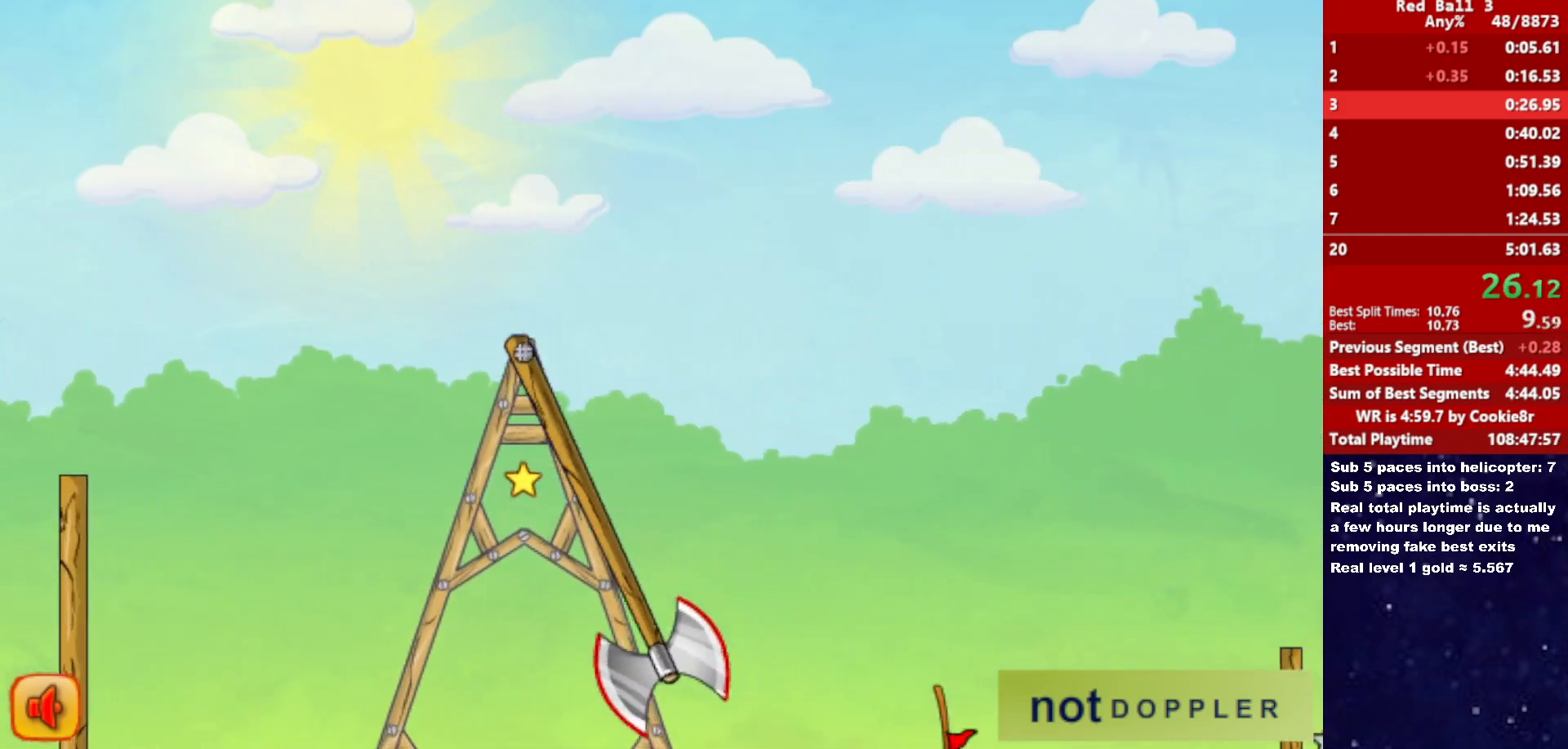
{"keys": ["right"], "events": [[133, "up", "up"]]}
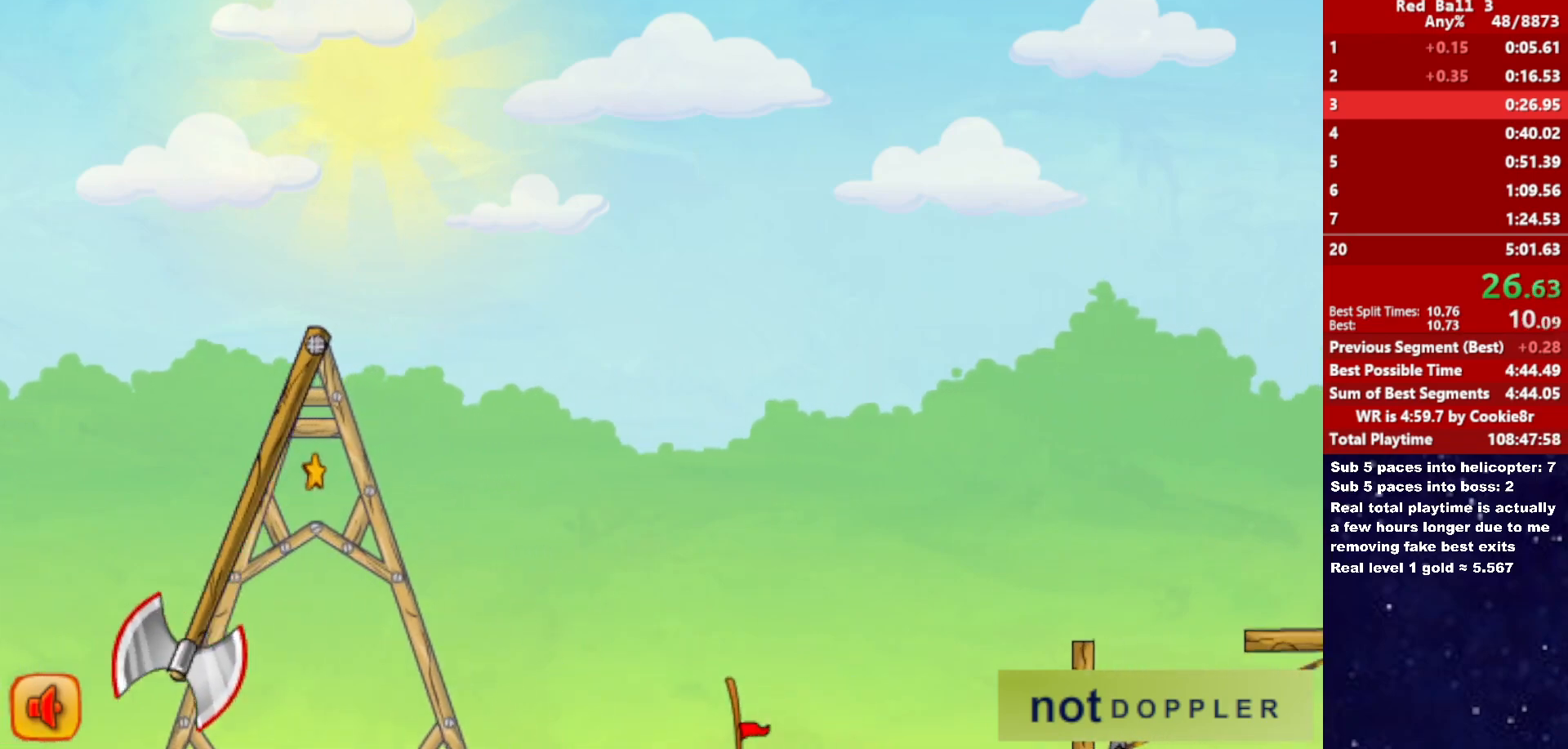
{"keys": ["right"], "events": []}
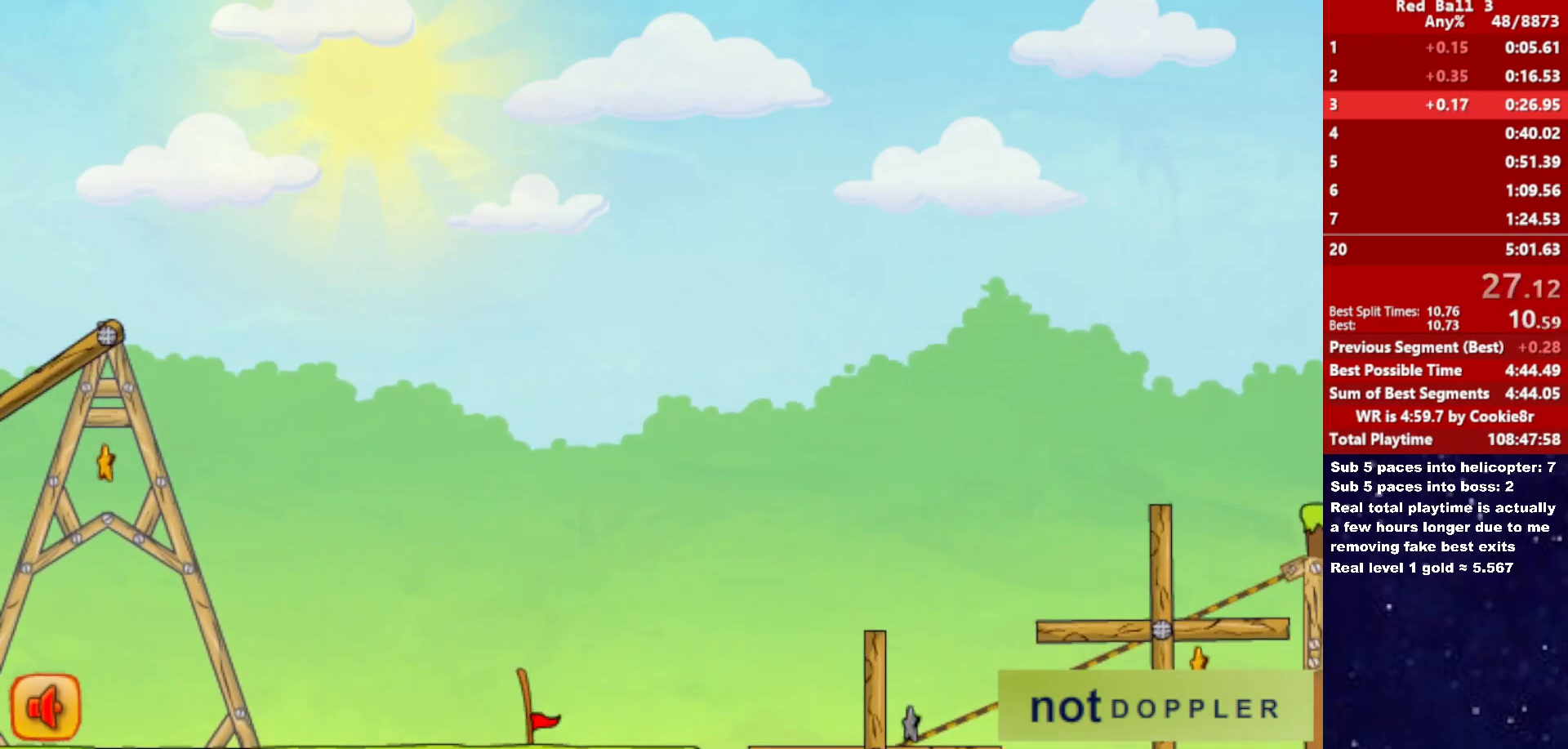
{"keys": ["right"], "events": []}
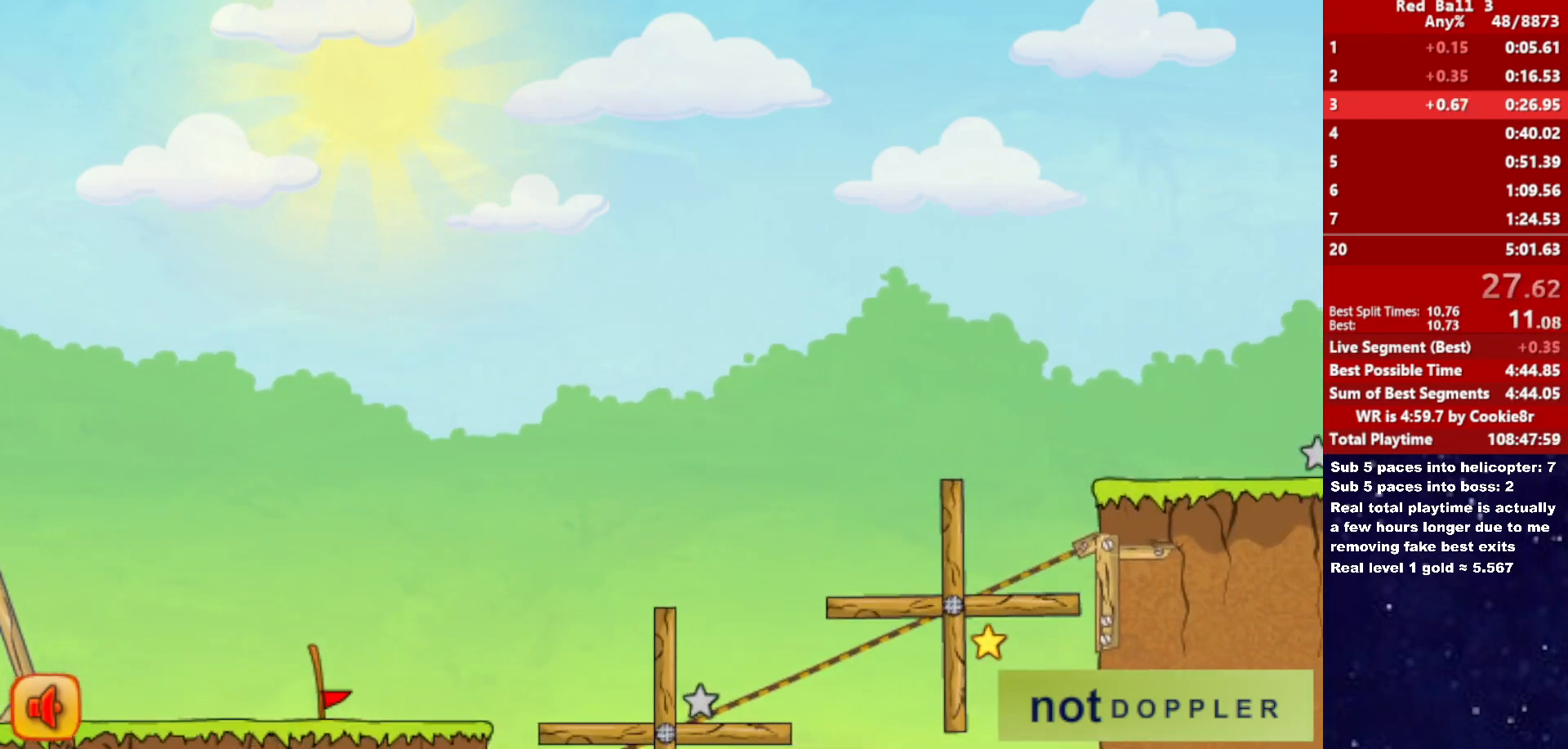
{"keys": ["right"], "events": [[83, "right", "up"], [183, "right", "down"]]}
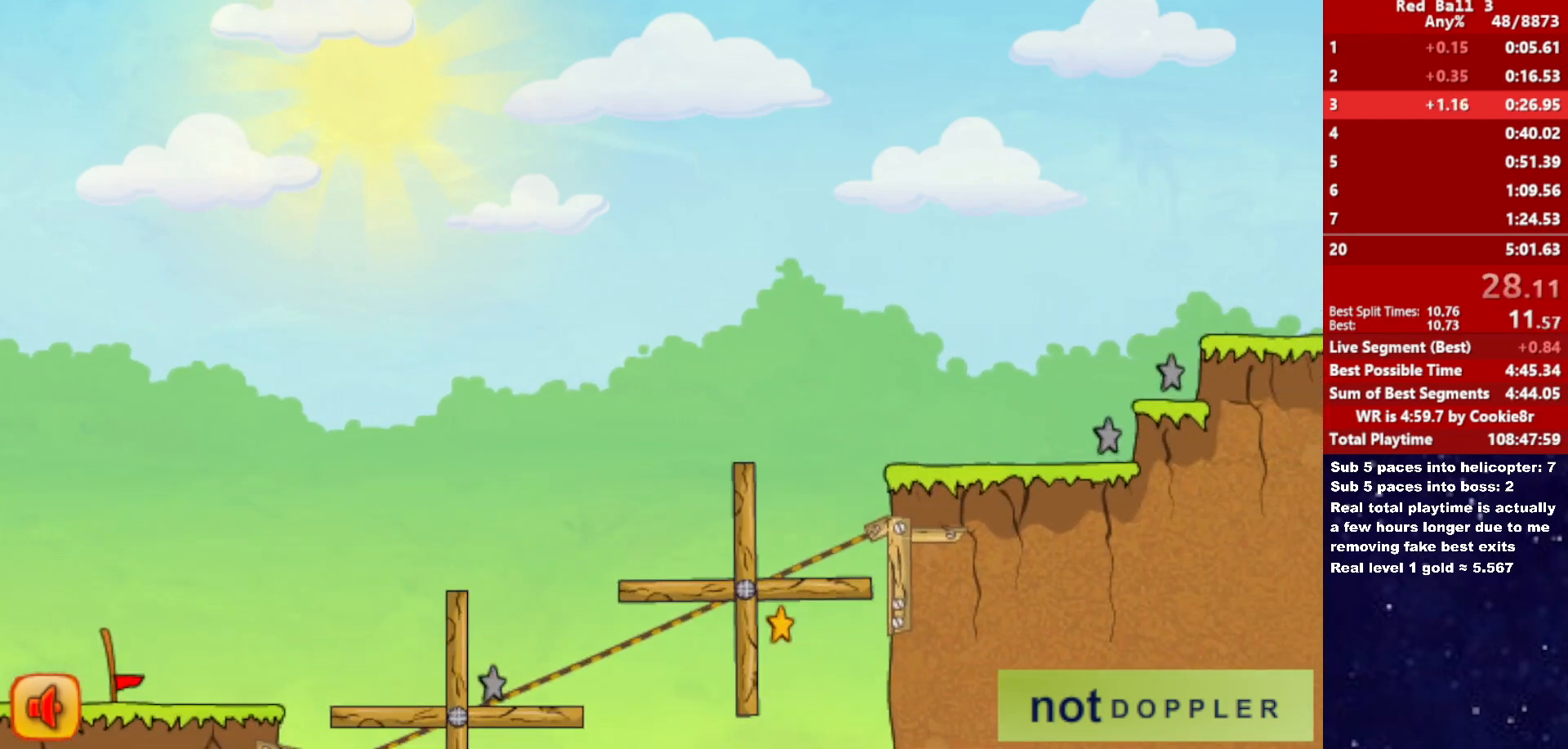
{"keys": ["right"], "events": []}
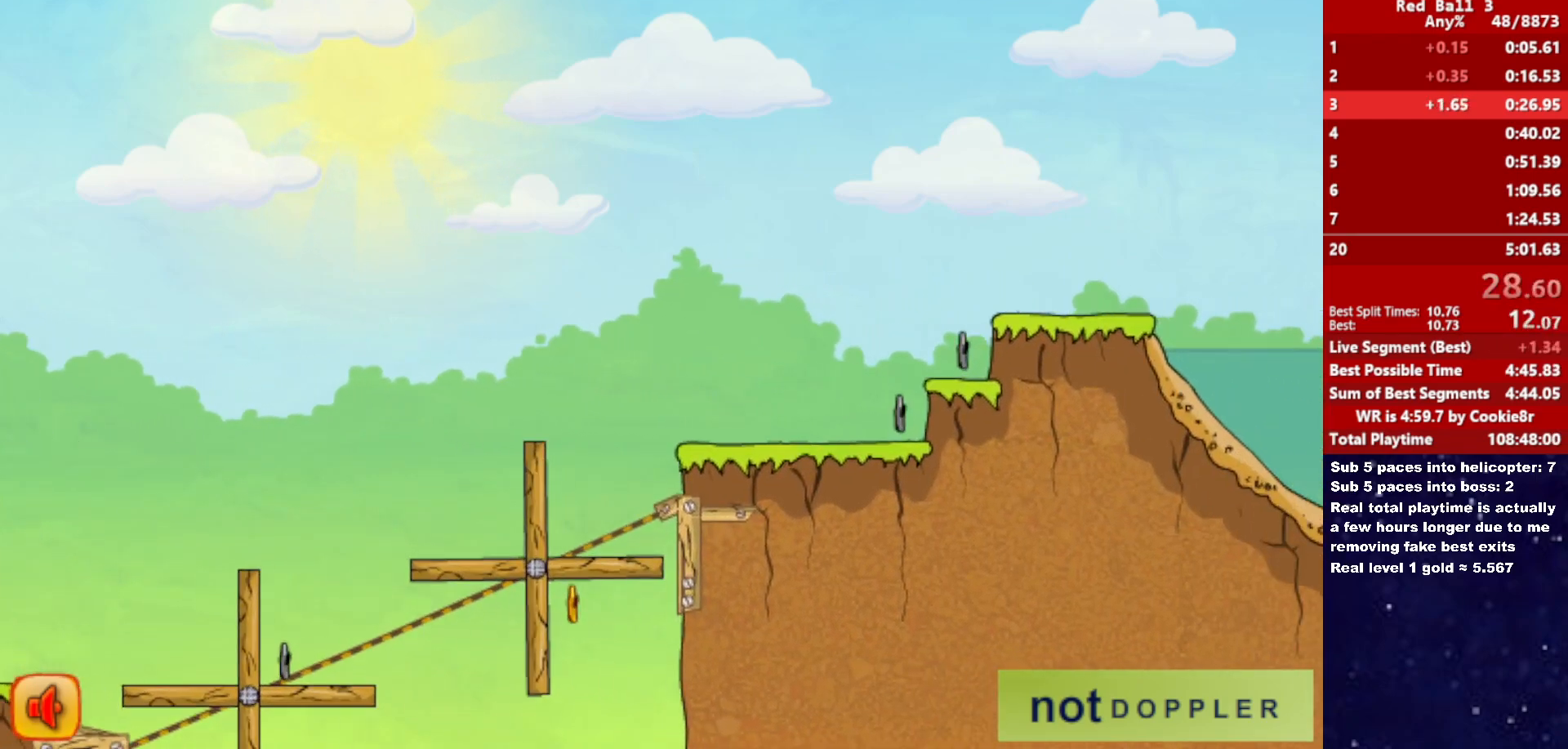
{"keys": [], "events": [[200, "right", "up"]]}
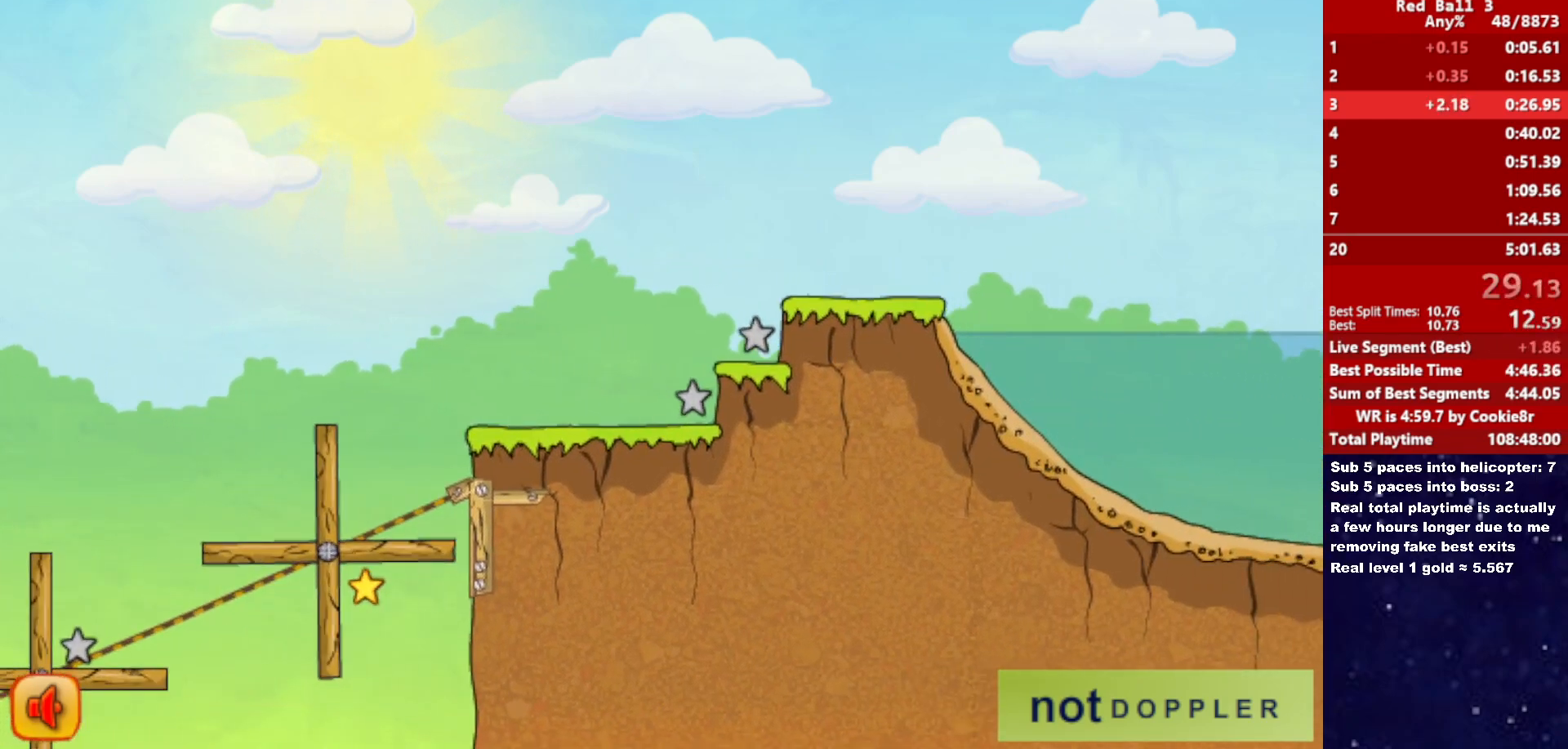
{"keys": [], "events": []}
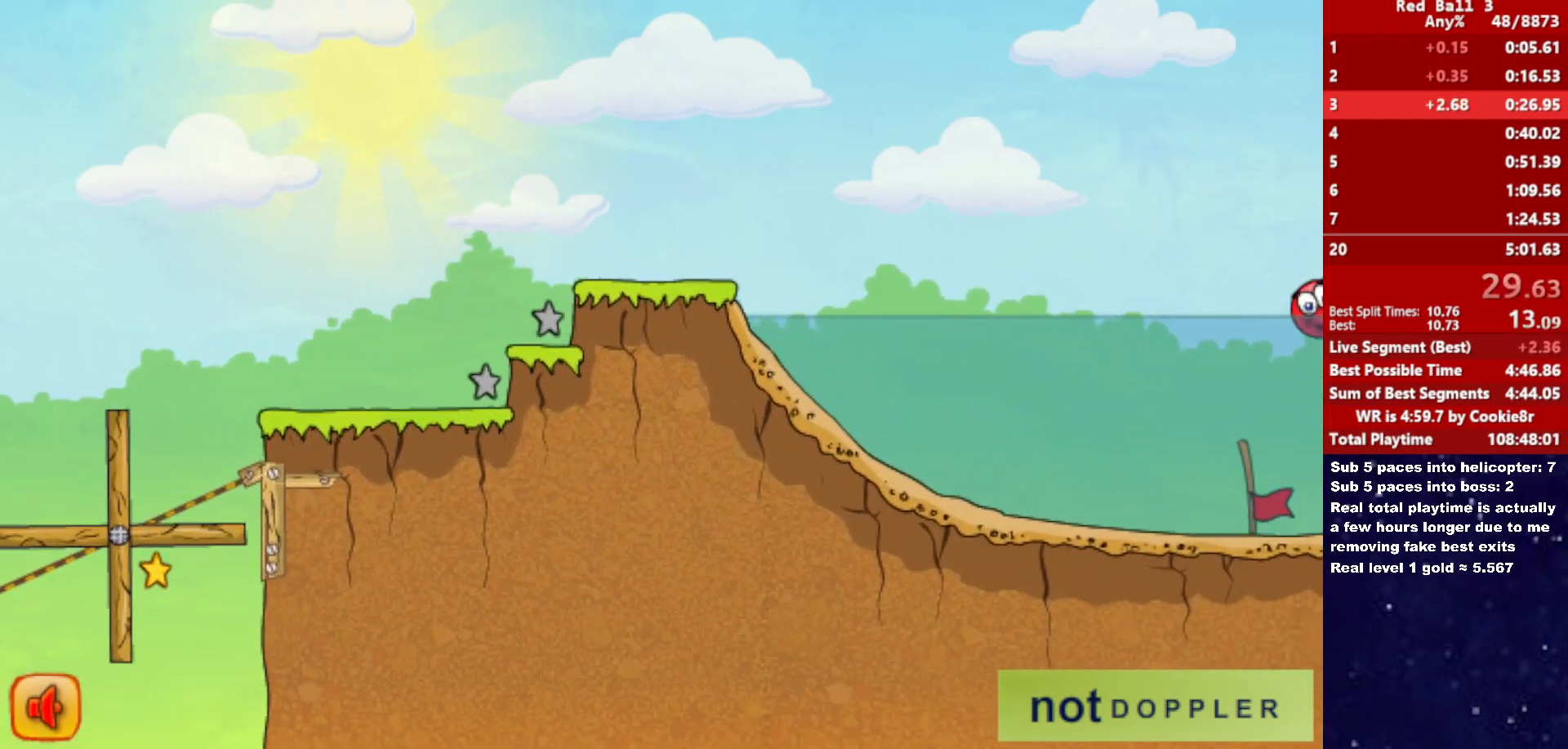
{"keys": ["right", "up"], "events": [[417, "right", "down"], [467, "up", "down"]]}
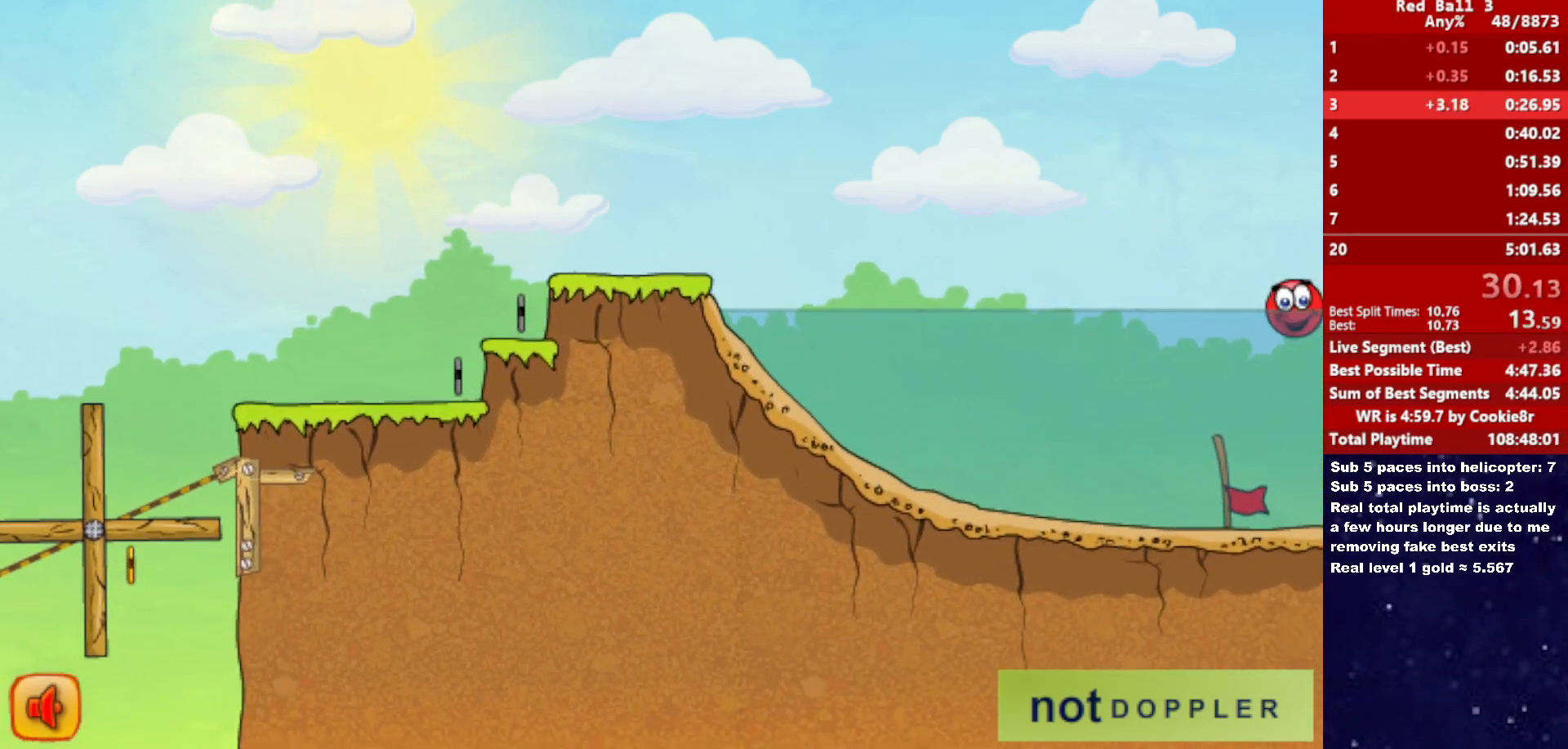
{"keys": ["right", "up"], "events": [[433, "p", "down"], [467, "p", "up"]]}
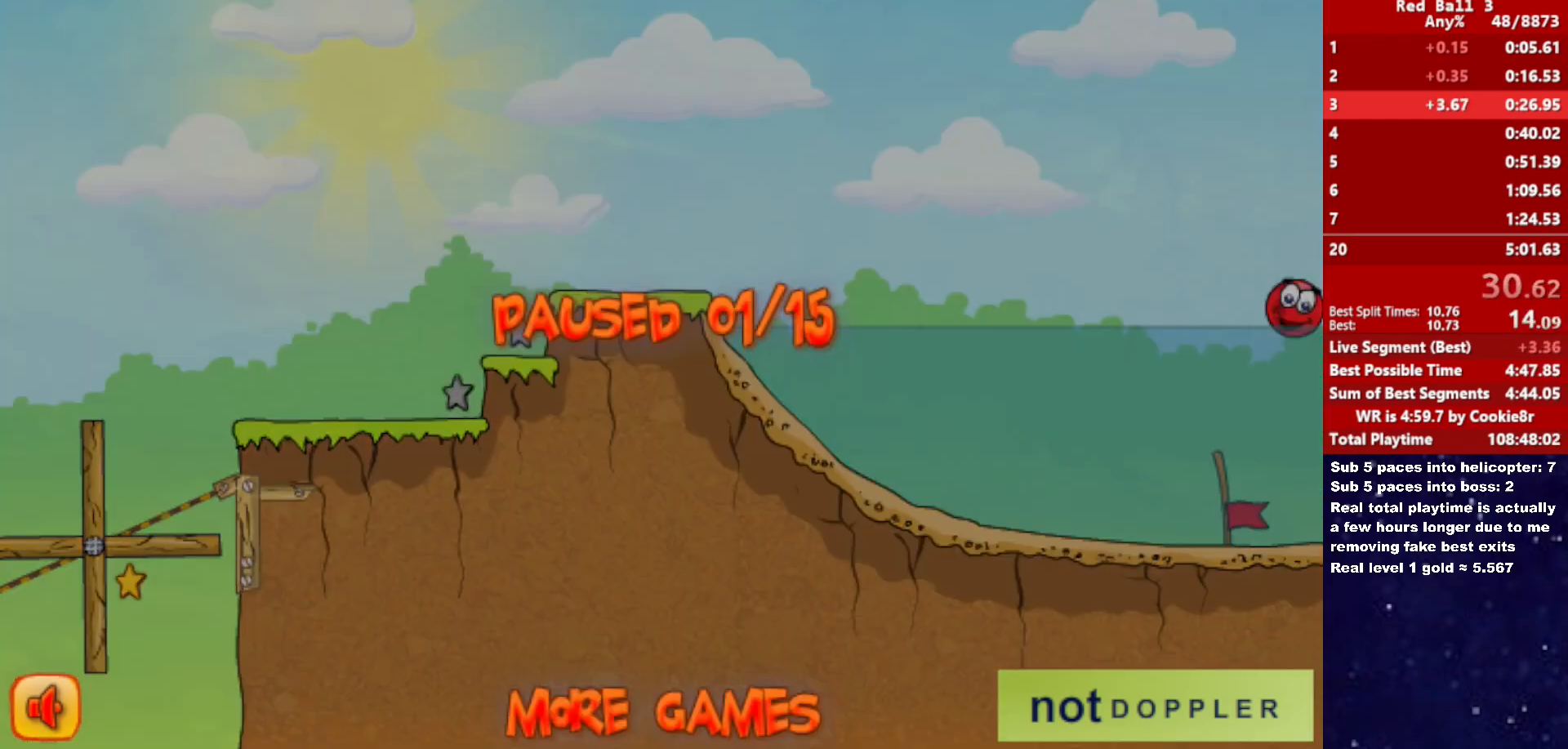
{"keys": ["right", "up"], "events": [[400, "p", "down"], [467, "p", "up"]]}
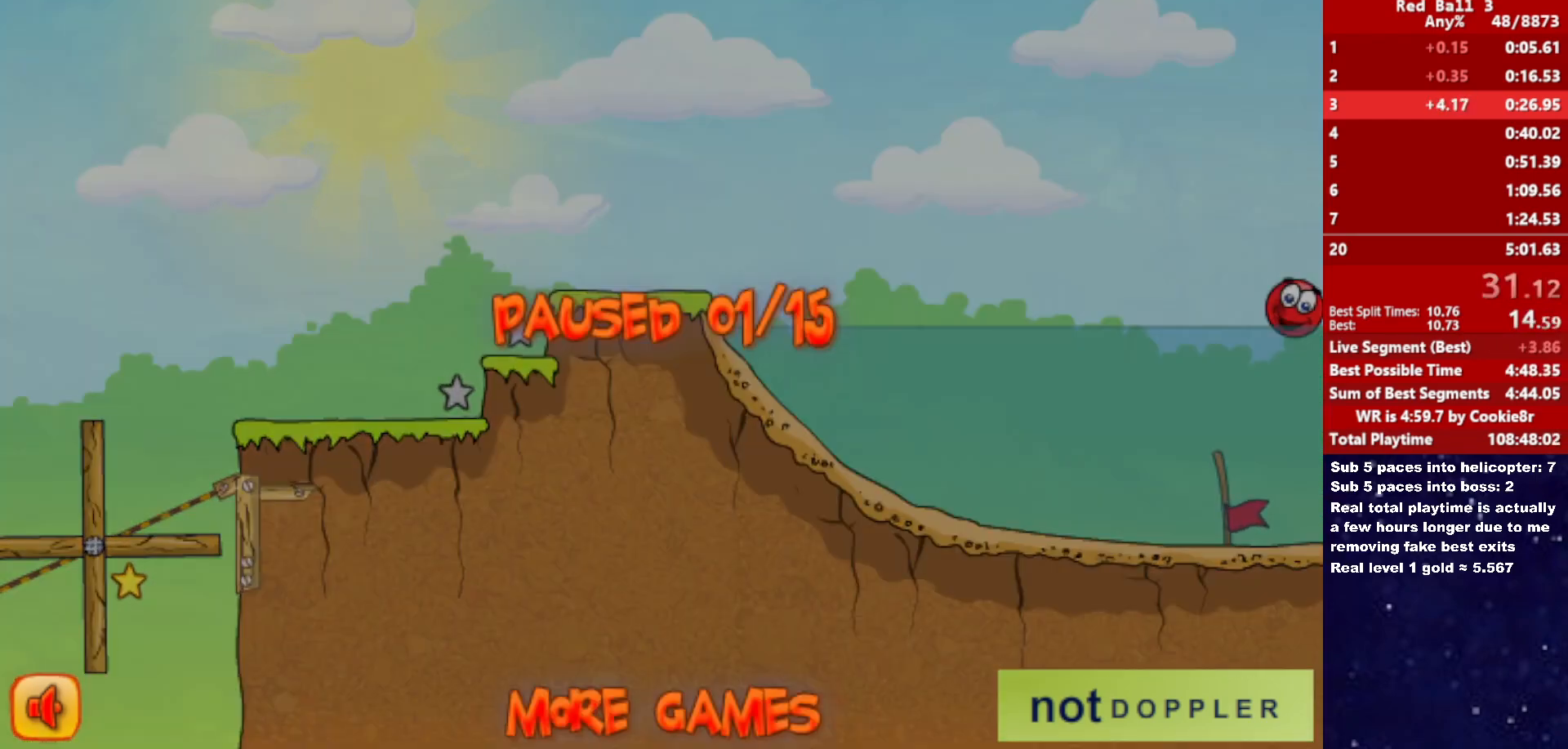
{"keys": ["right"], "events": [[350, "up", "up"]]}
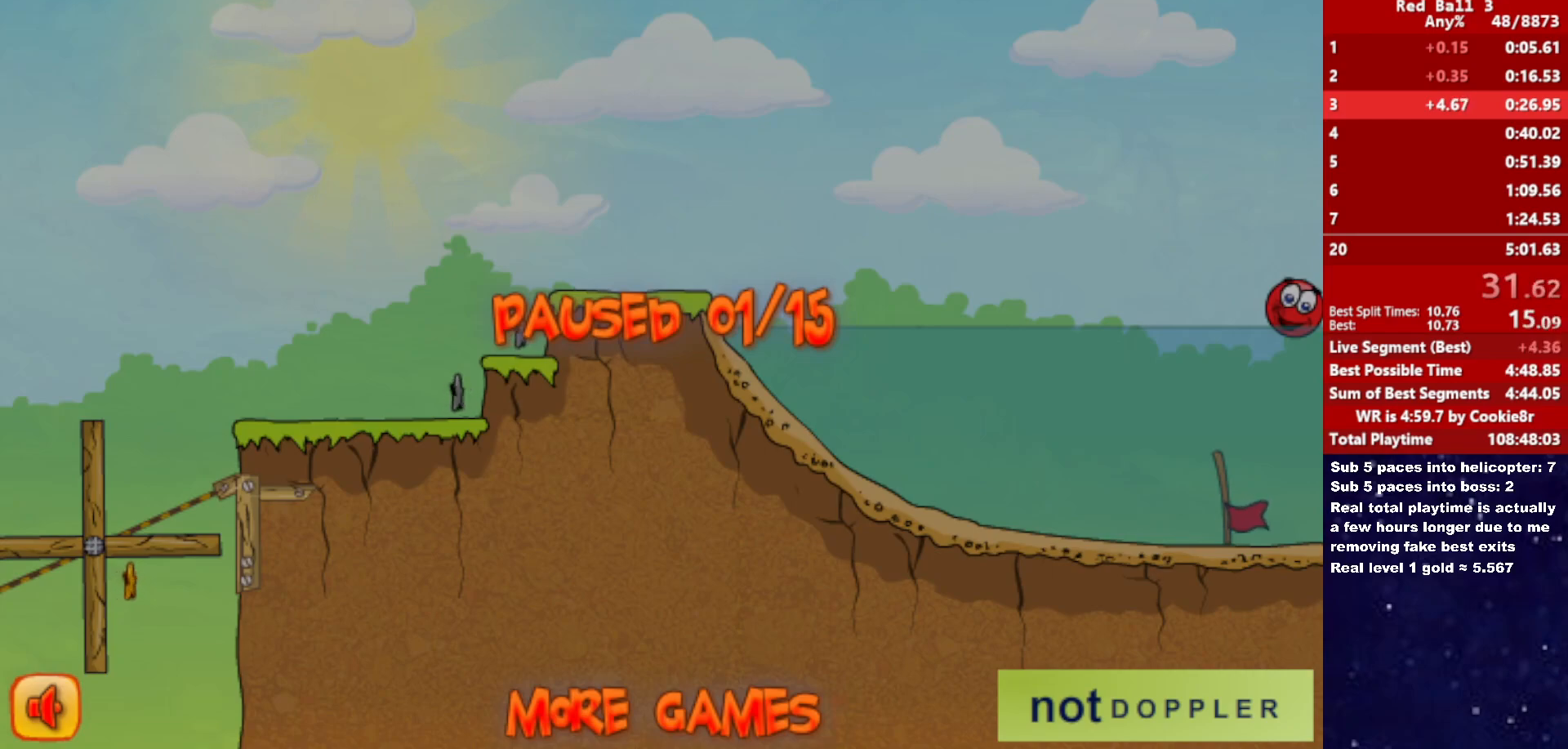
{"keys": ["right"], "events": []}
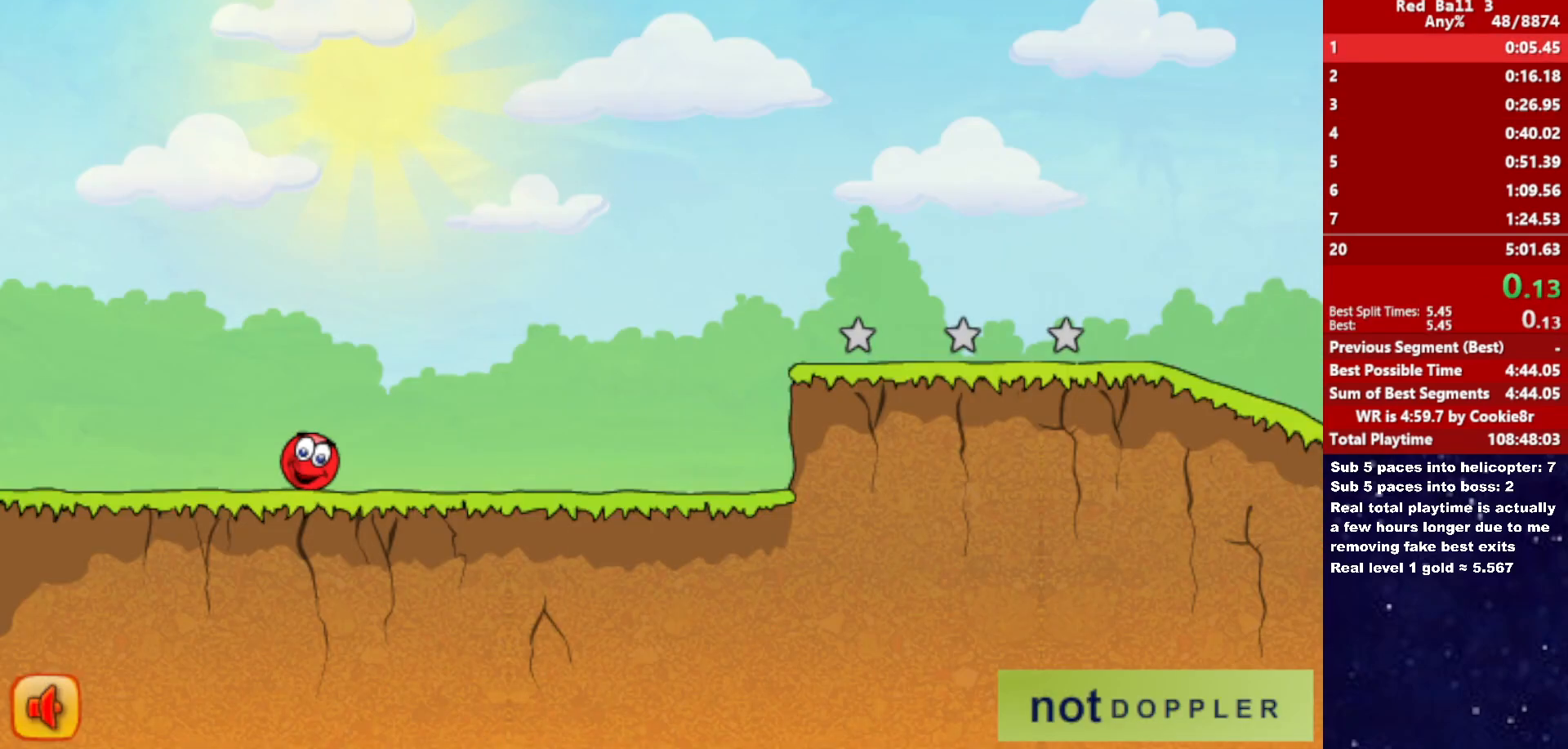
{"keys": ["right"], "events": []}
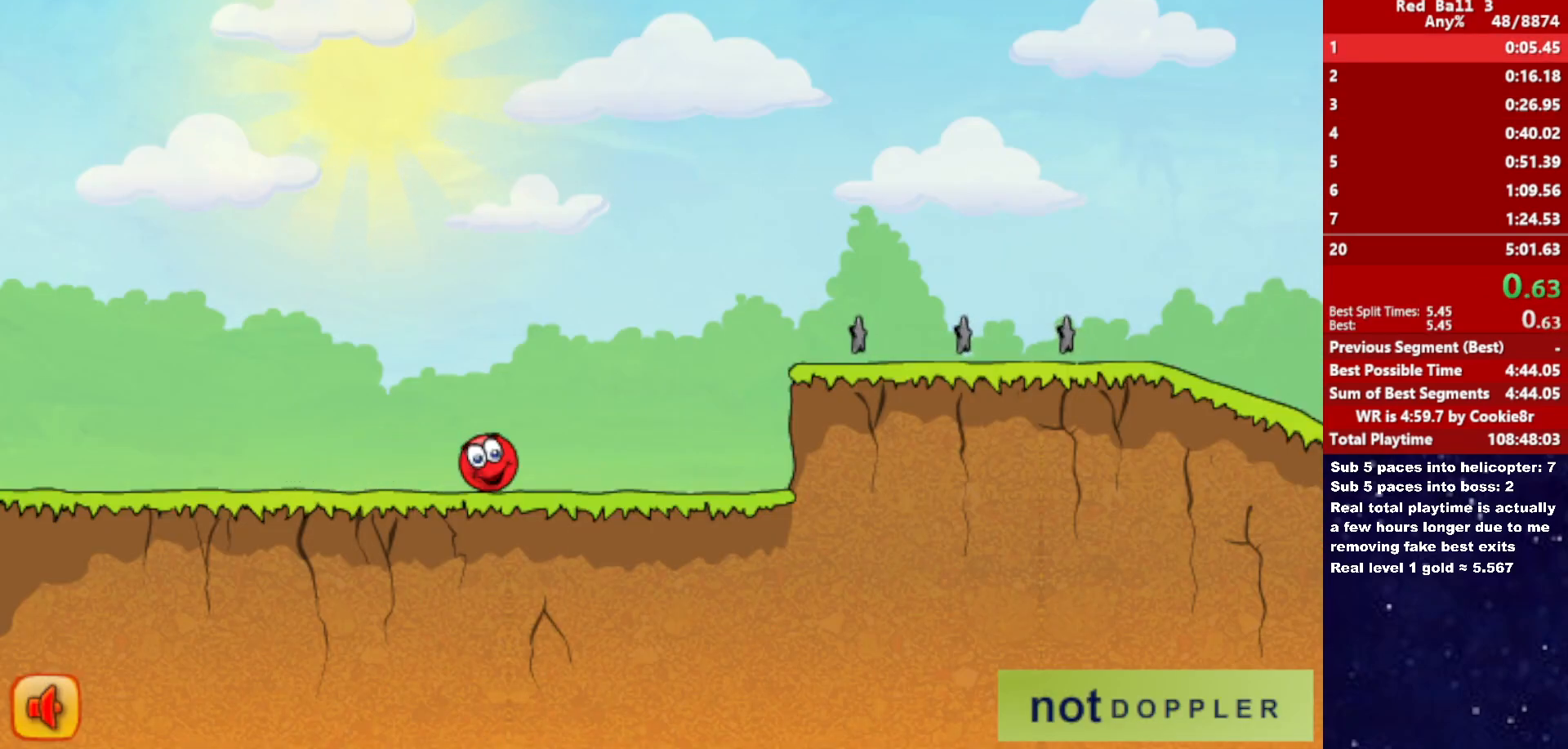
{"keys": ["right", "up"], "events": [[317, "up", "down"]]}
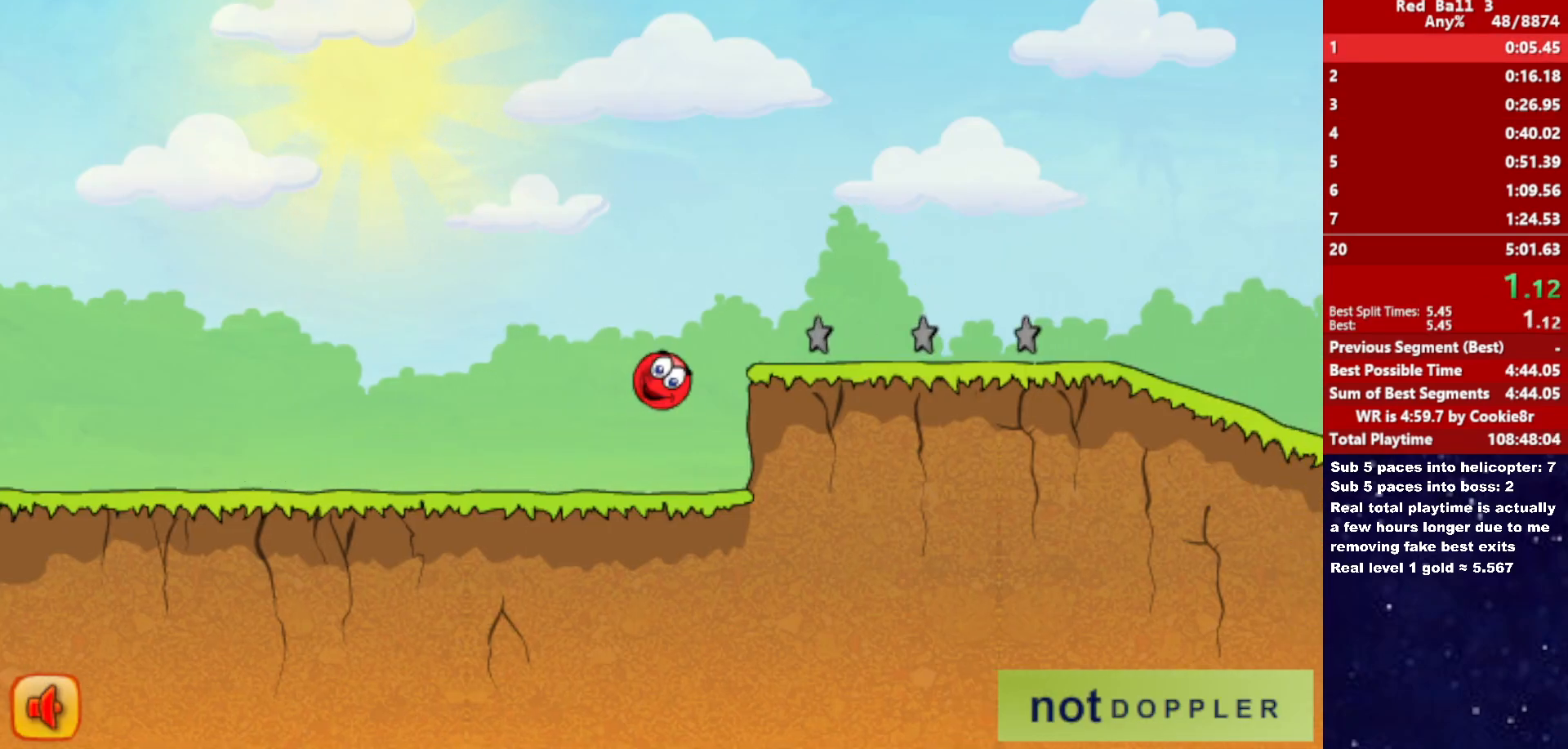
{"keys": ["right", "up"], "events": []}
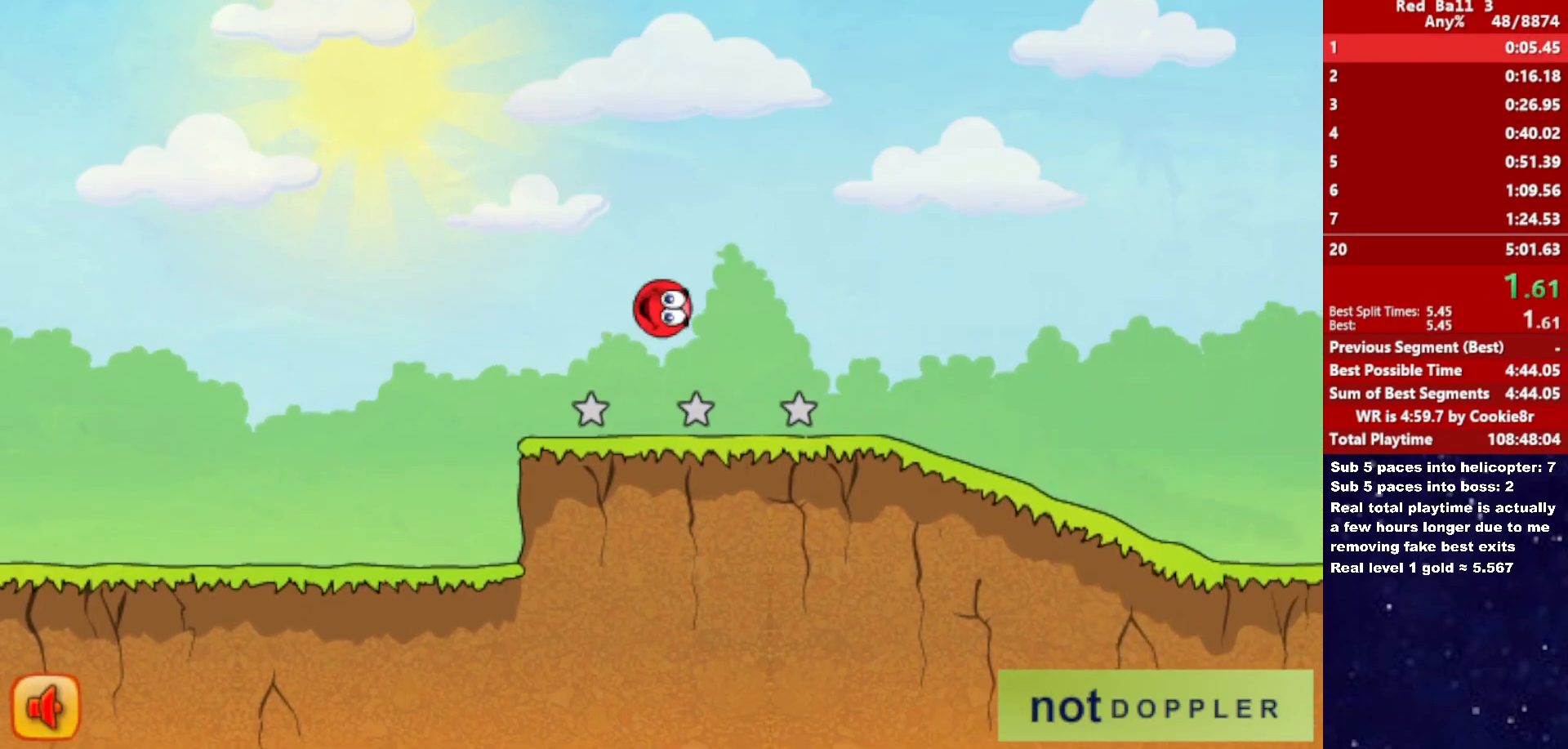
{"keys": ["right"], "events": [[133, "up", "up"]]}
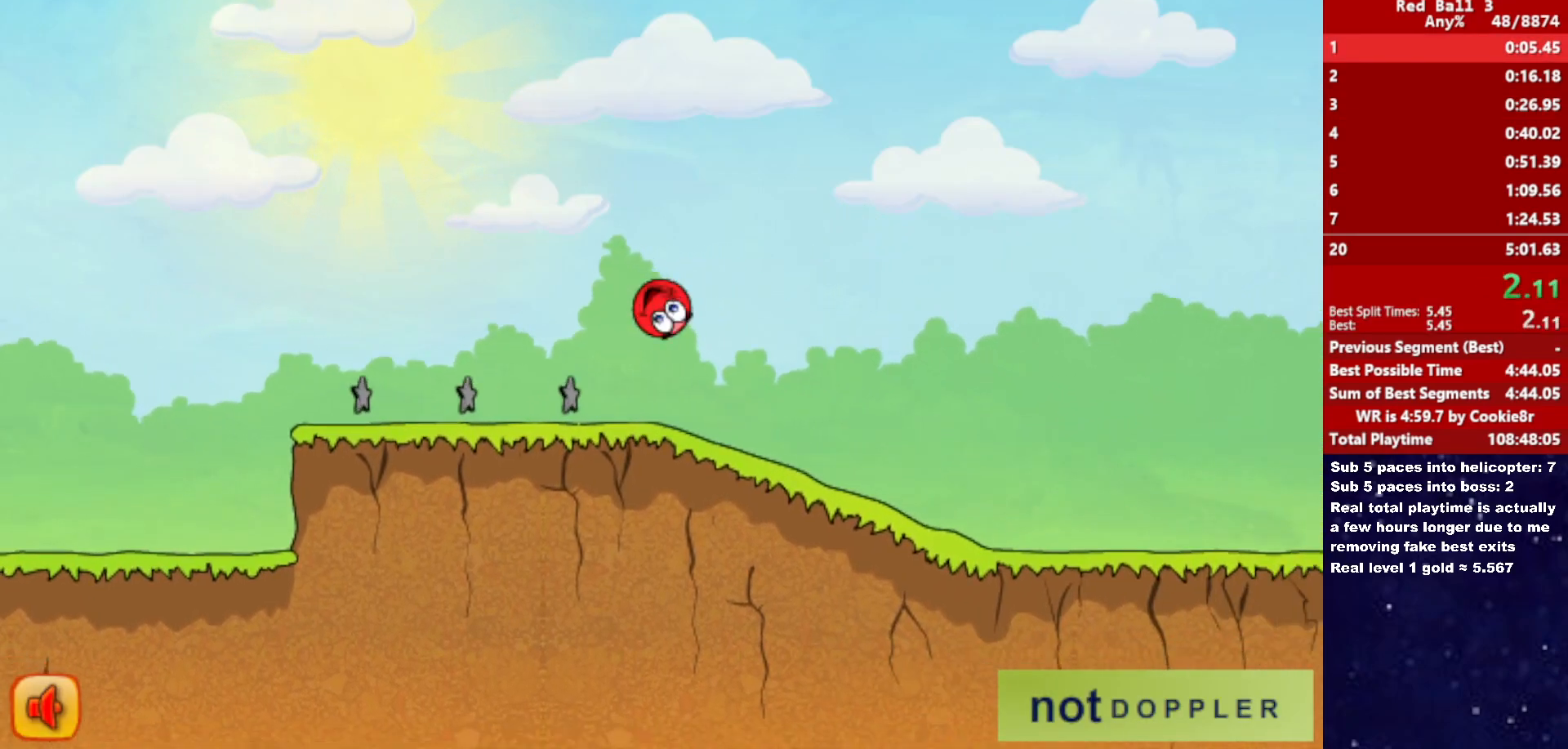
{"keys": ["right"], "events": []}